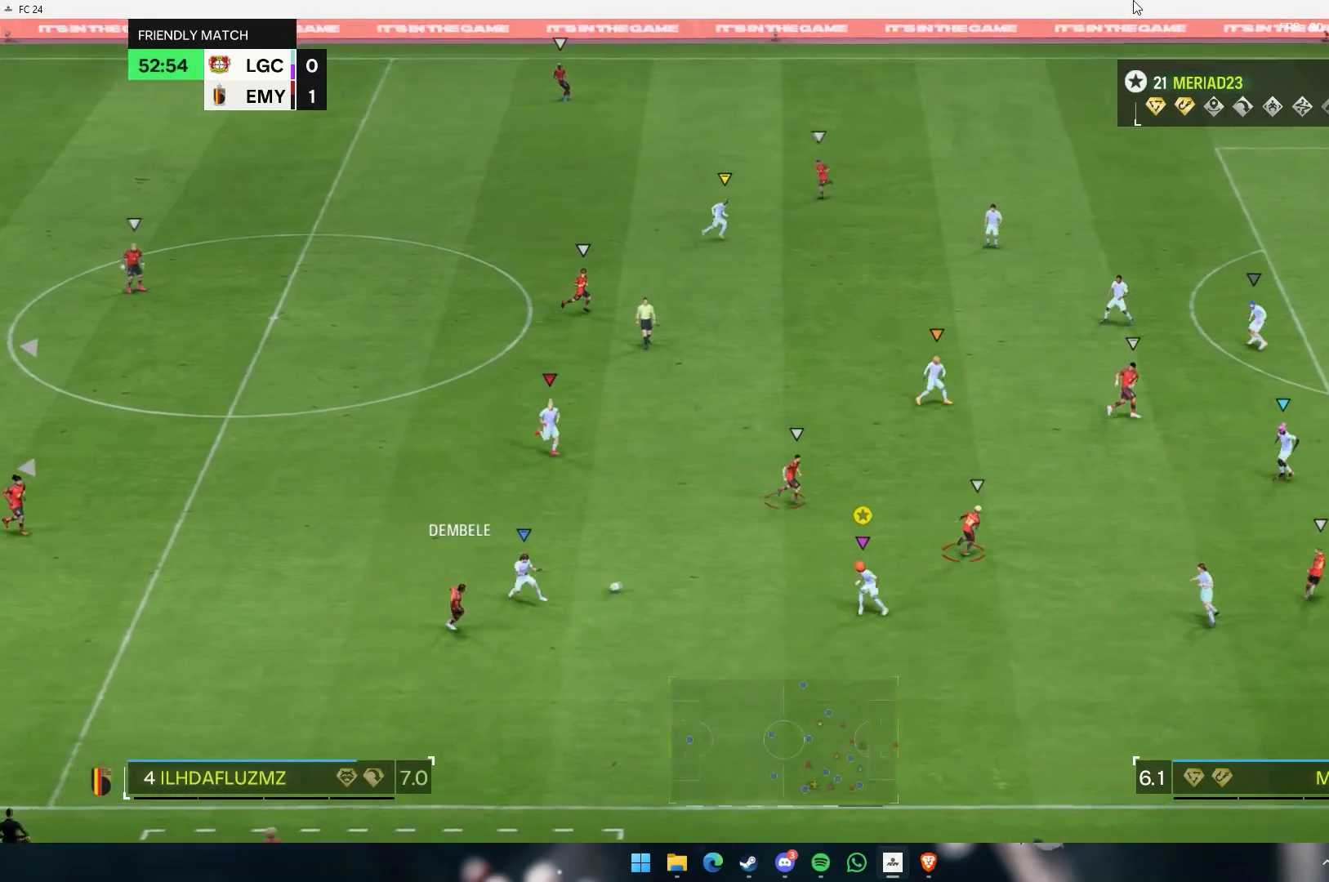
Gameplay with a controller (Xbox layout); each line is a JSON object with the inputs held at the frame after it. "events" lists button and stick changes between this image and that frame as [ms after this image, input, new state], when the widget could be followed in between. Not read: L3 R3 right_stick.
{"buttons": [], "left_stick": "up-right", "events": []}
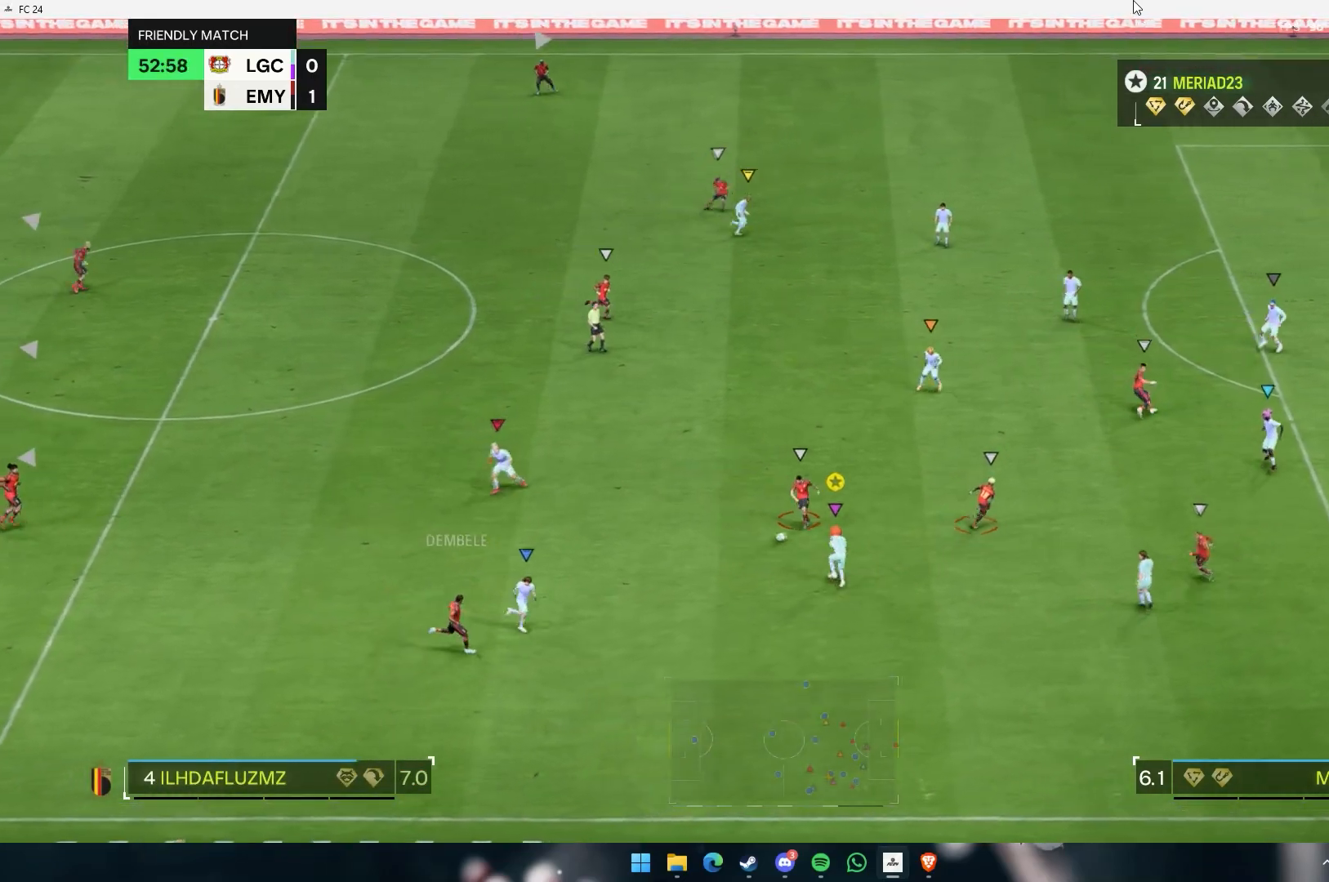
{"buttons": [], "left_stick": "up-right", "events": []}
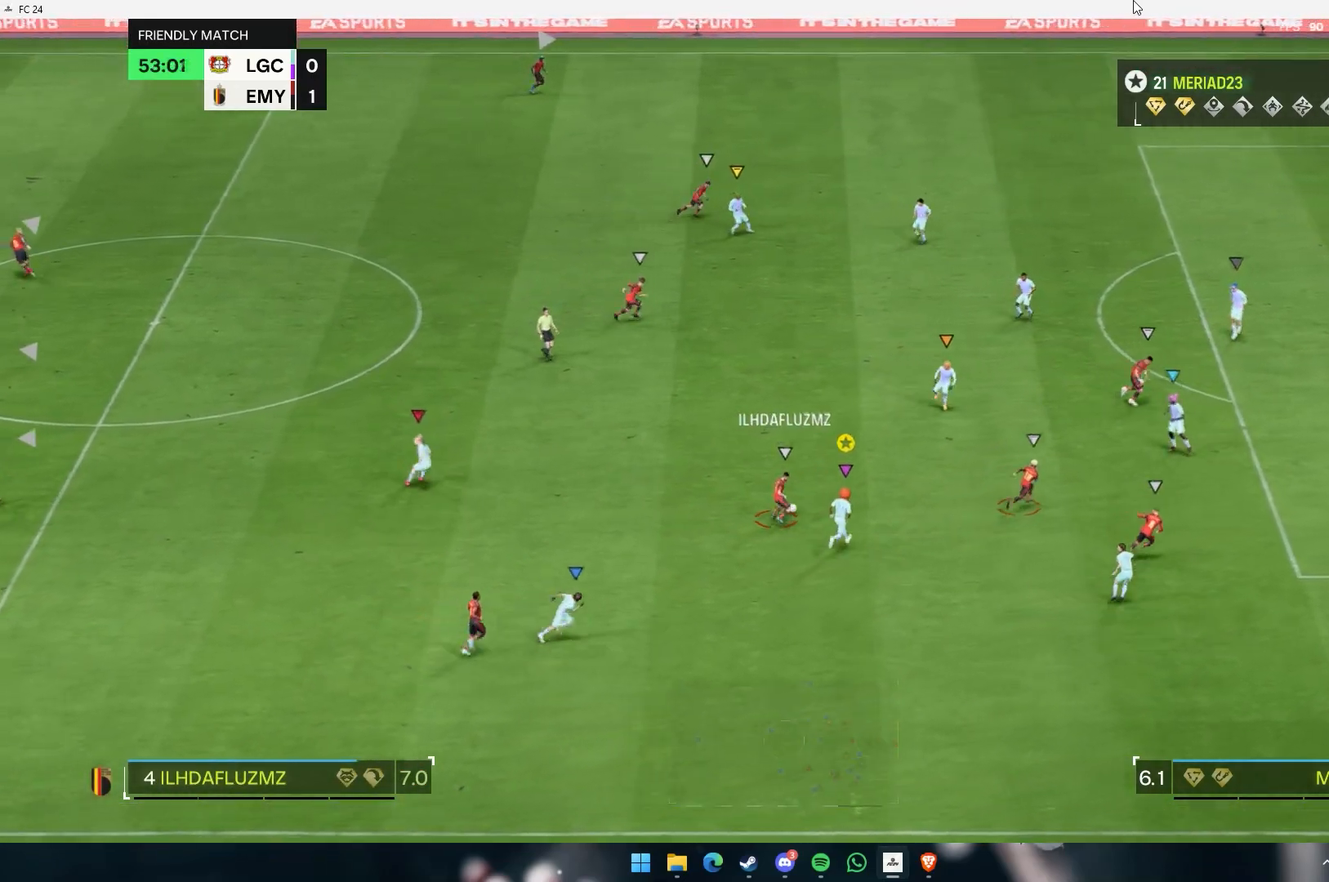
{"buttons": [], "left_stick": "up-right", "events": []}
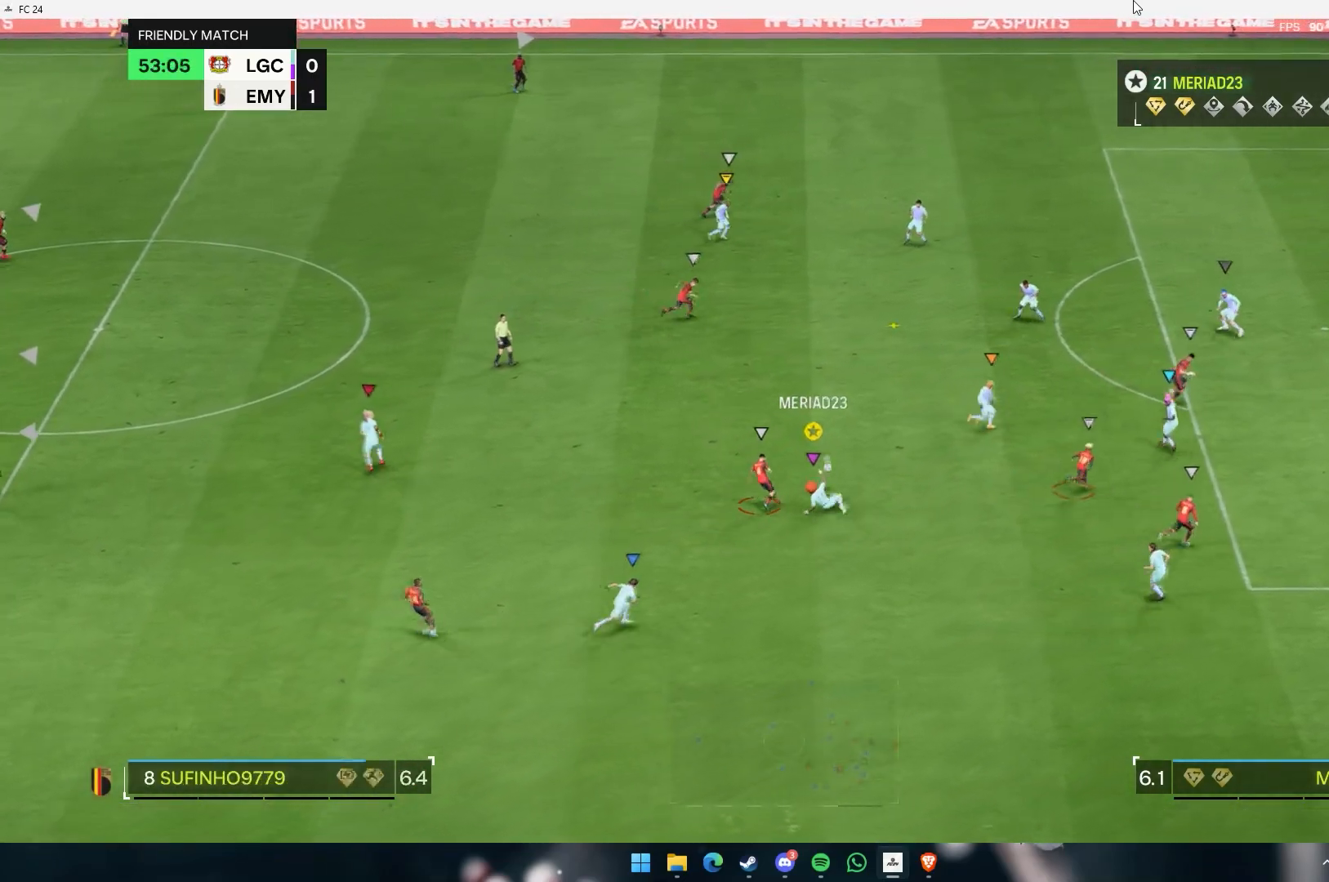
{"buttons": [], "left_stick": "center", "events": [[133, "left_stick", "right"], [467, "left_stick", "center"]]}
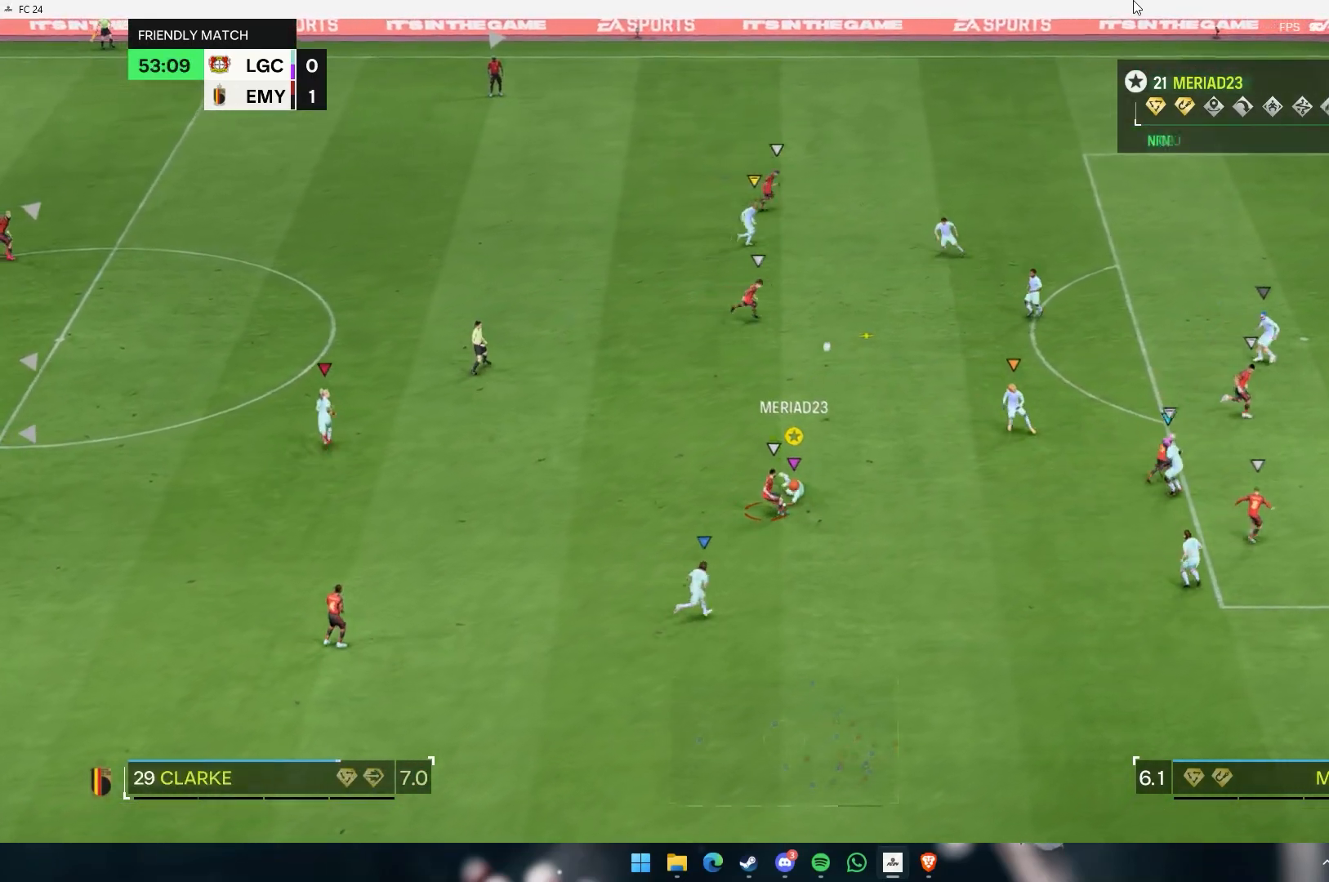
{"buttons": [], "left_stick": "right", "events": [[33, "left_stick", "up-right"], [500, "left_stick", "right"]]}
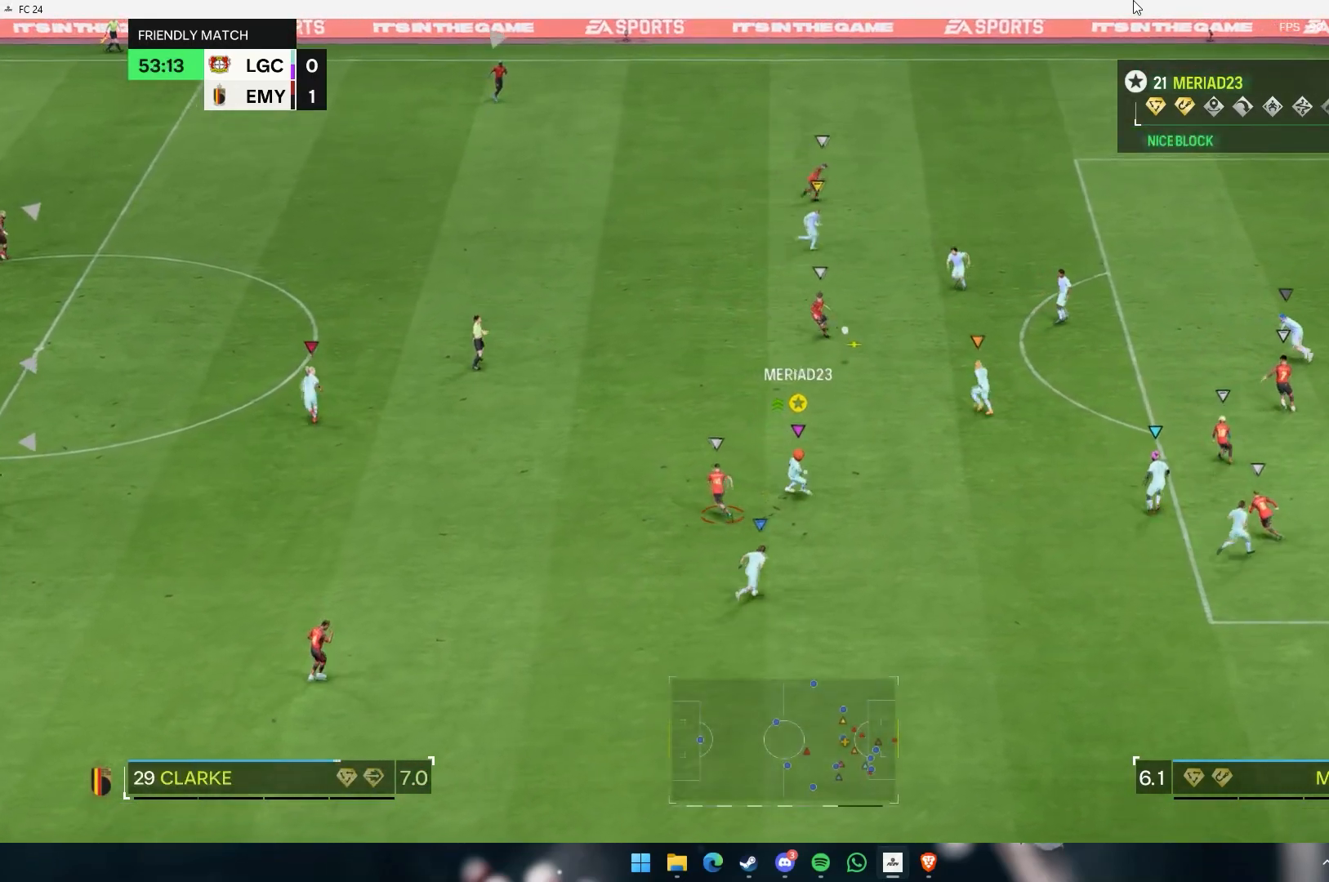
{"buttons": [], "left_stick": "right", "events": []}
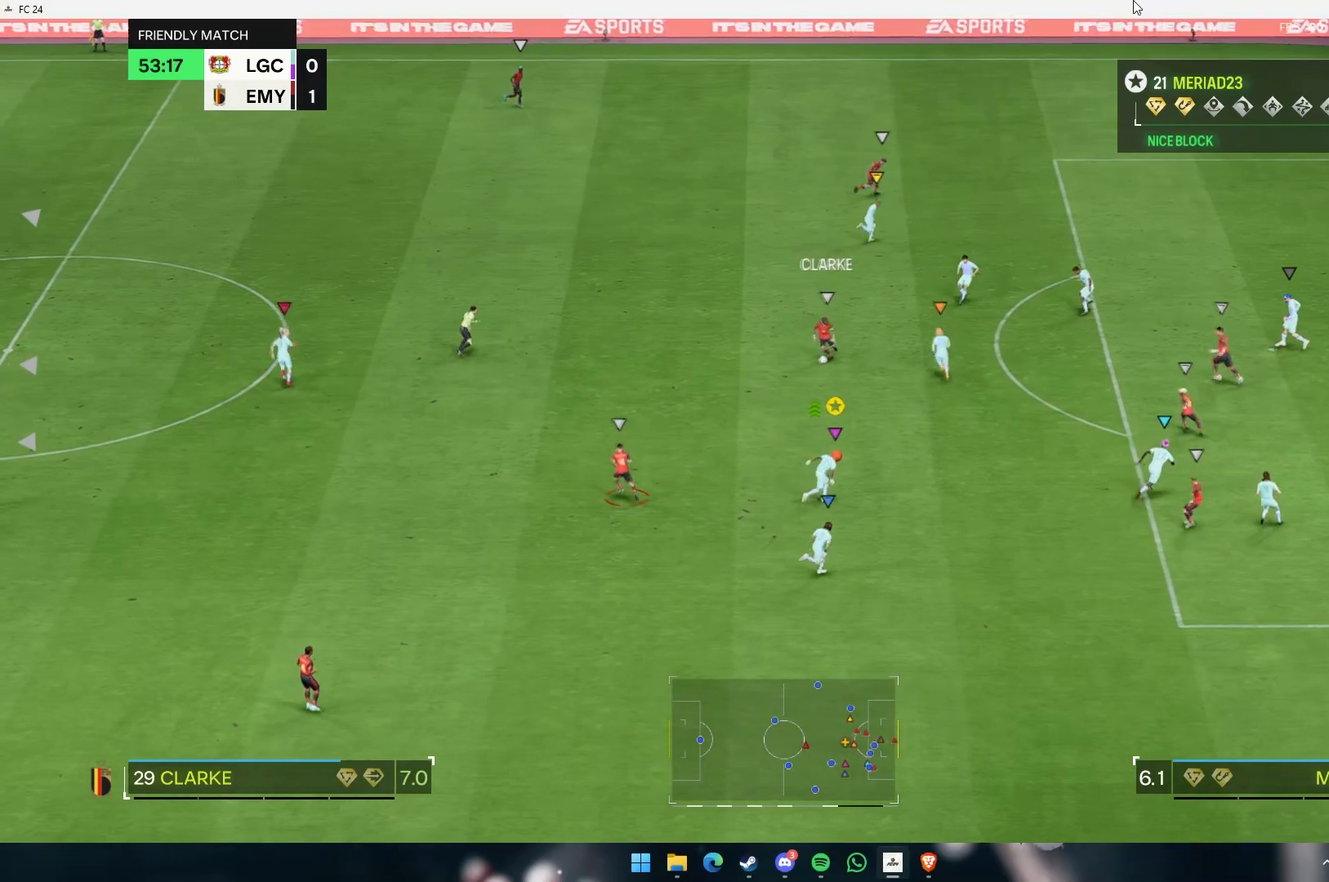
{"buttons": [], "left_stick": "up-right", "events": [[333, "left_stick", "up-right"]]}
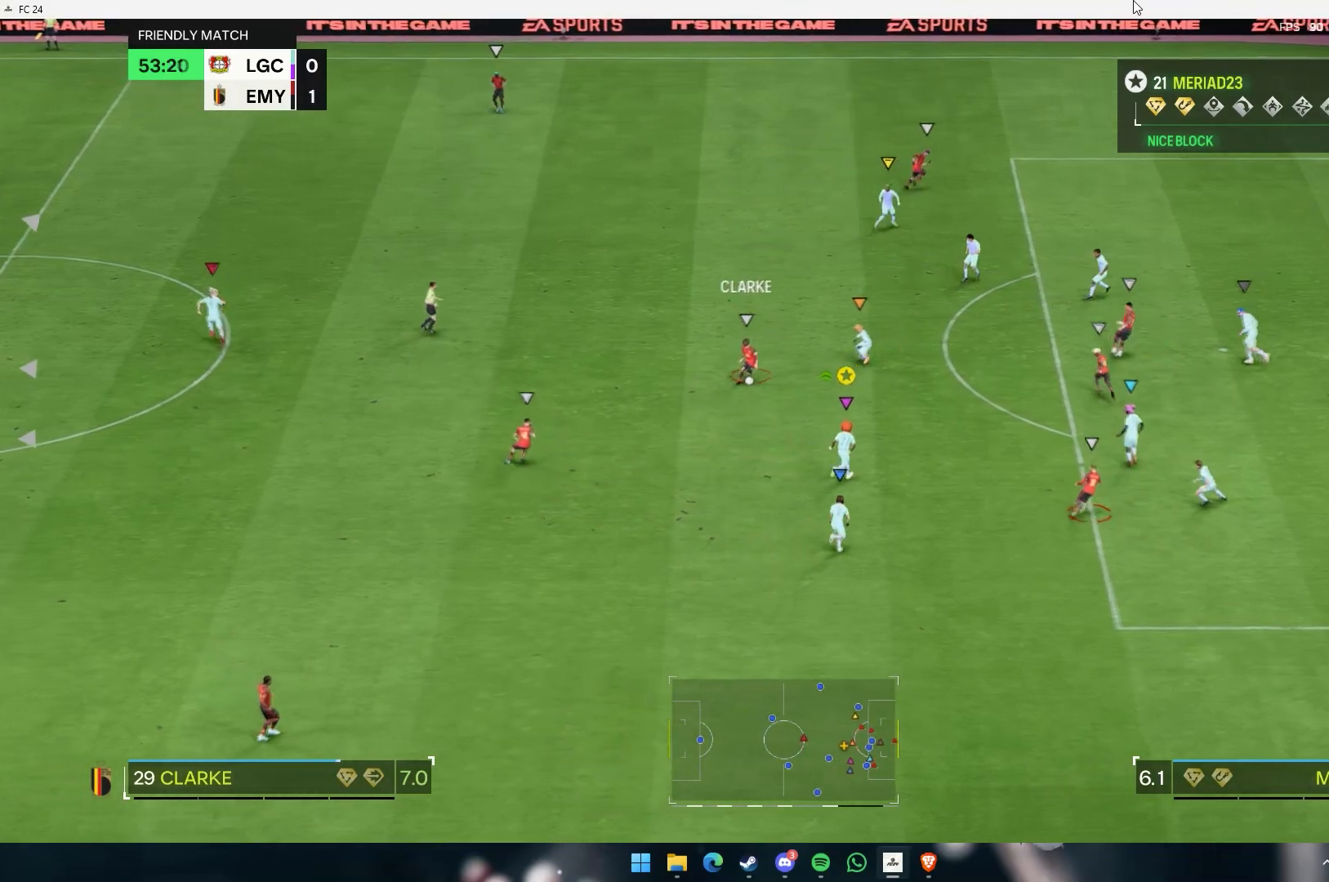
{"buttons": [], "left_stick": "up-right", "events": []}
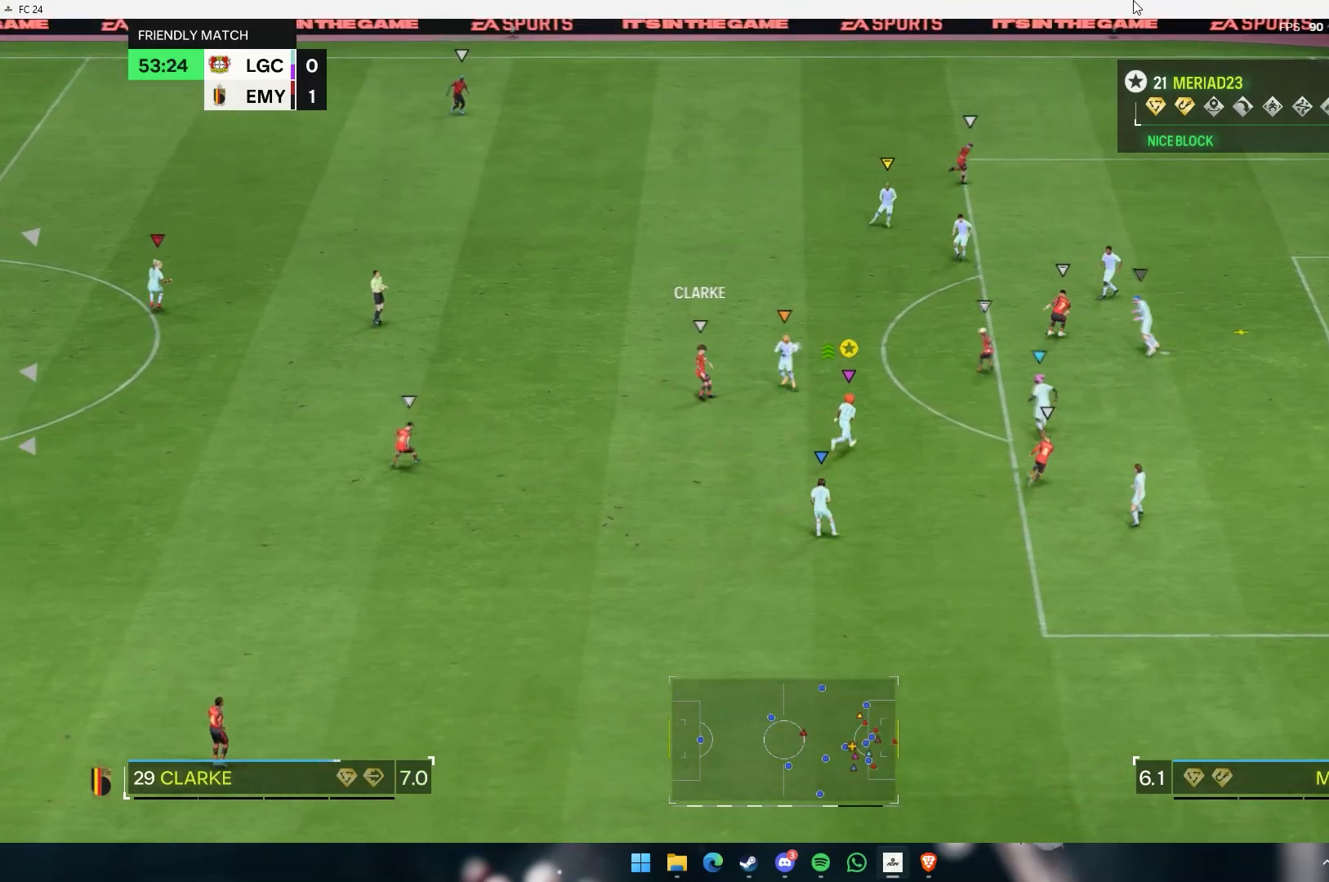
{"buttons": [], "left_stick": "up-right", "events": []}
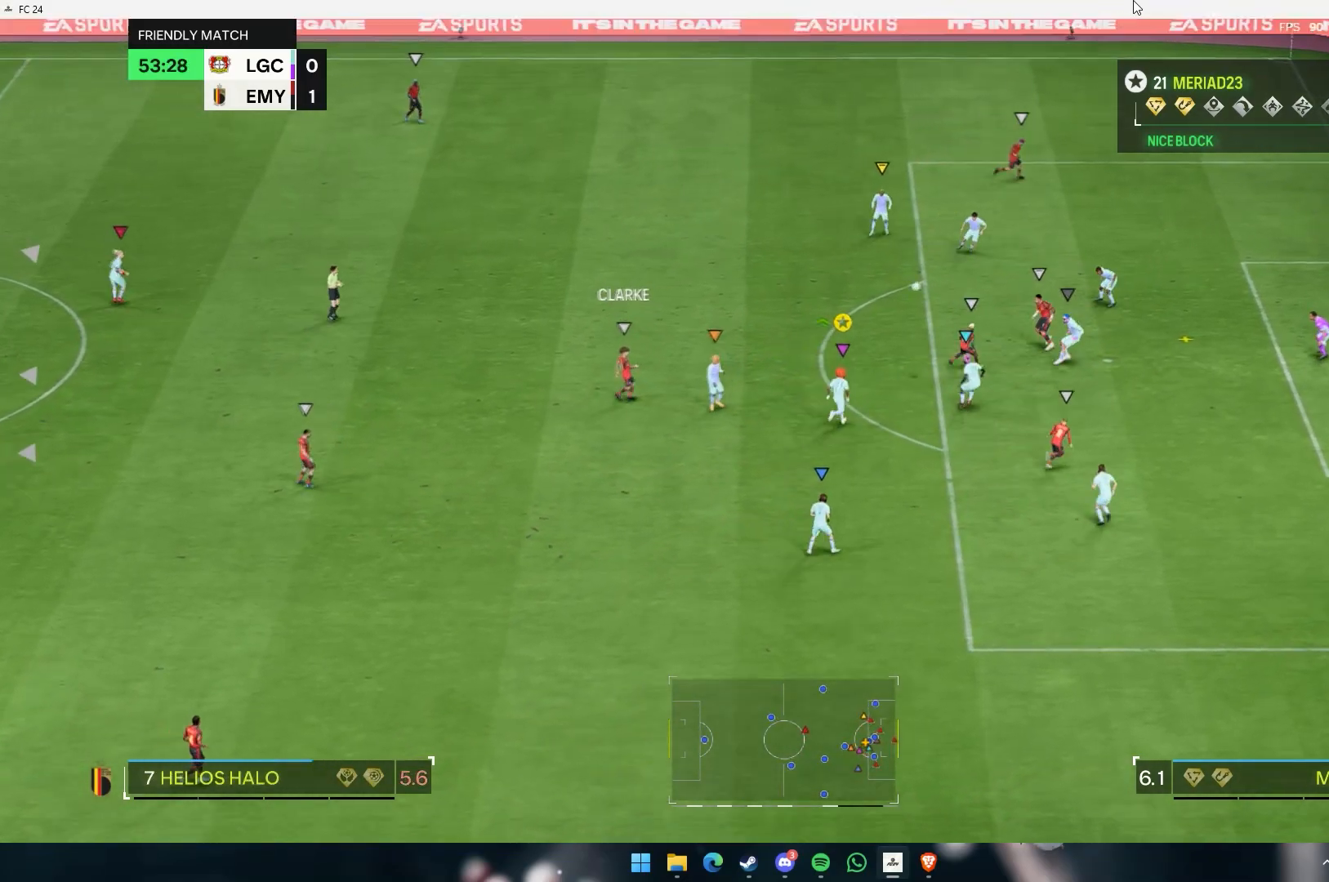
{"buttons": [], "left_stick": "down", "events": [[50, "left_stick", "center"], [217, "left_stick", "down"]]}
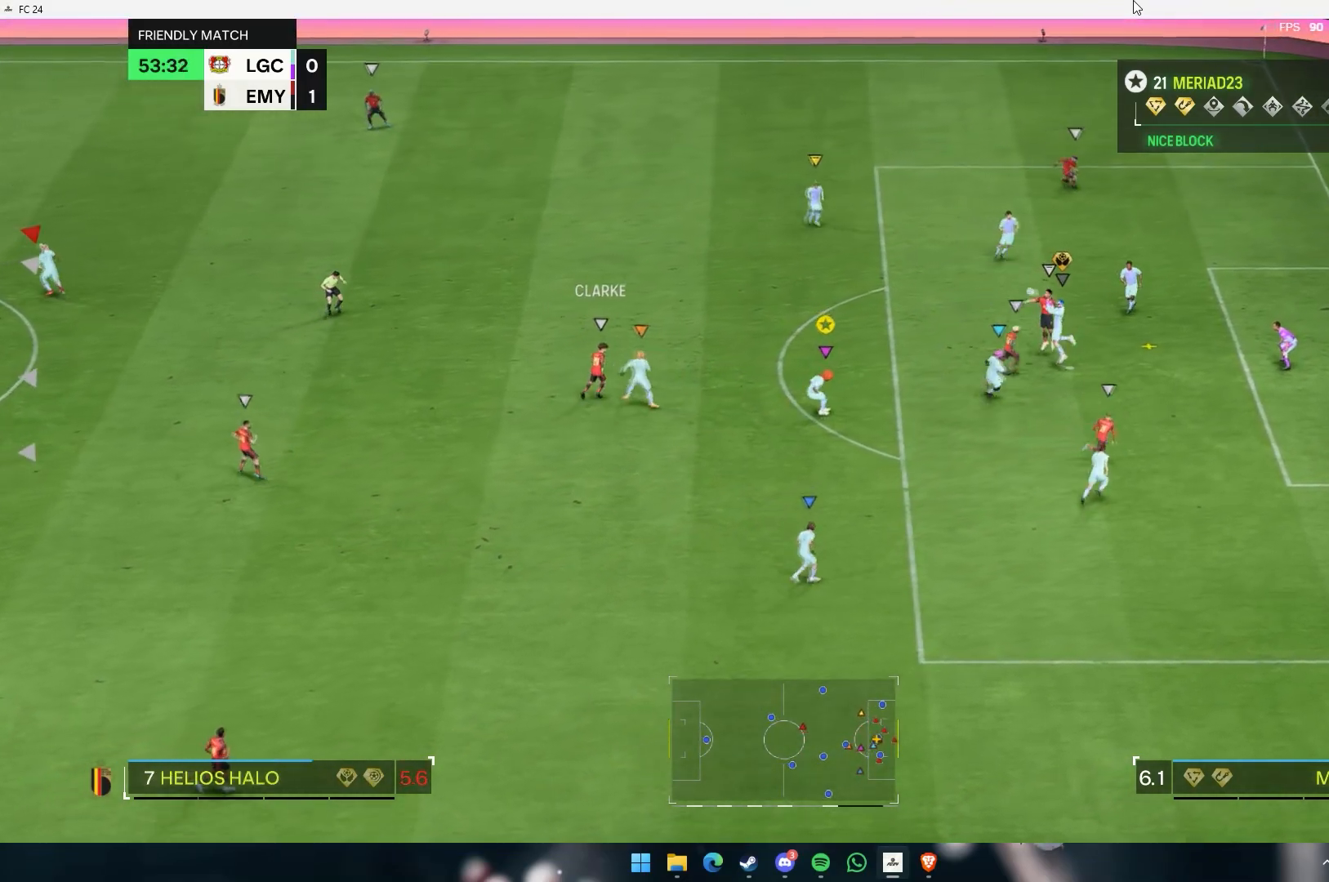
{"buttons": [], "left_stick": "down", "events": []}
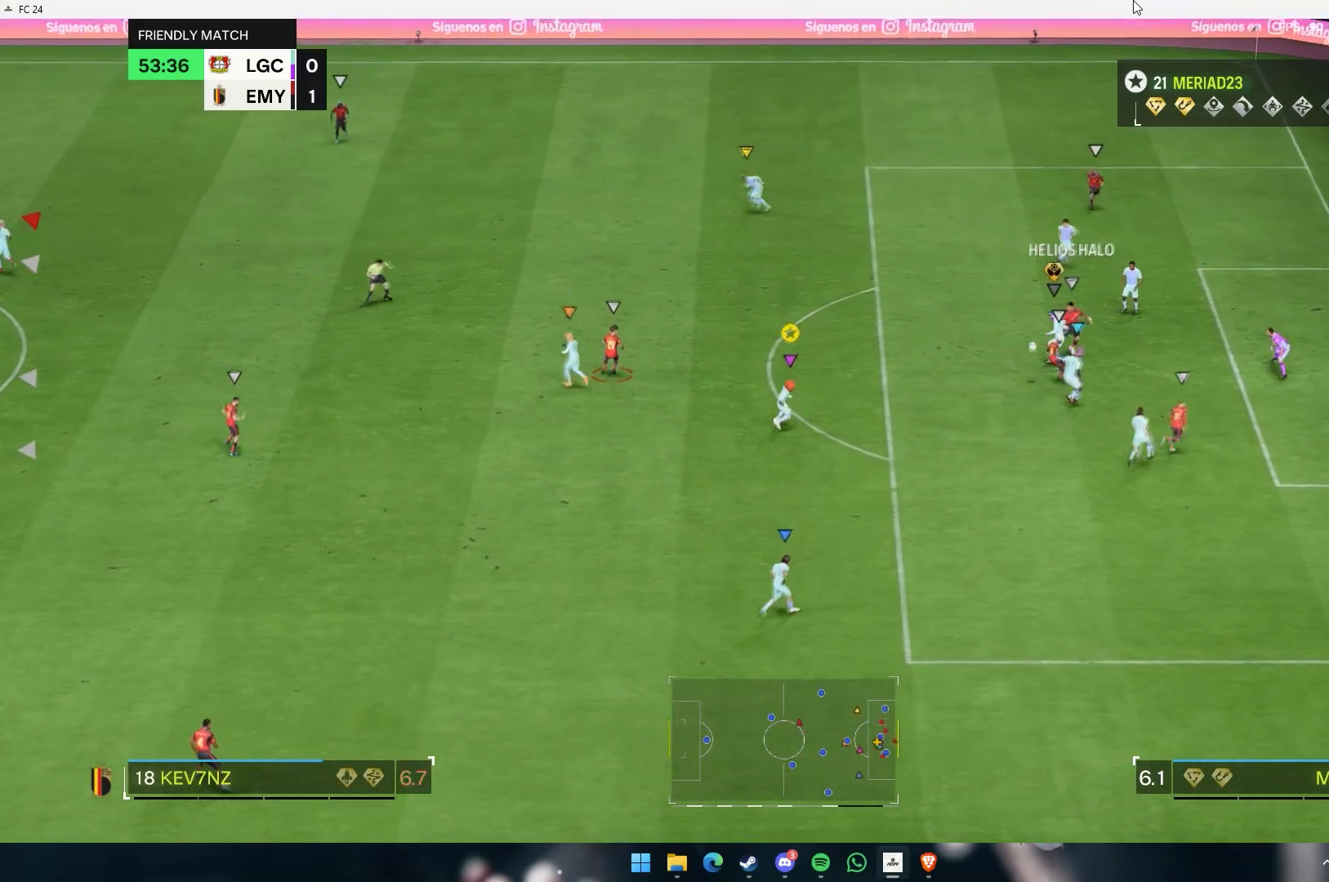
{"buttons": [], "left_stick": "center", "events": [[50, "left_stick", "down-right"], [200, "left_stick", "right"], [467, "left_stick", "center"]]}
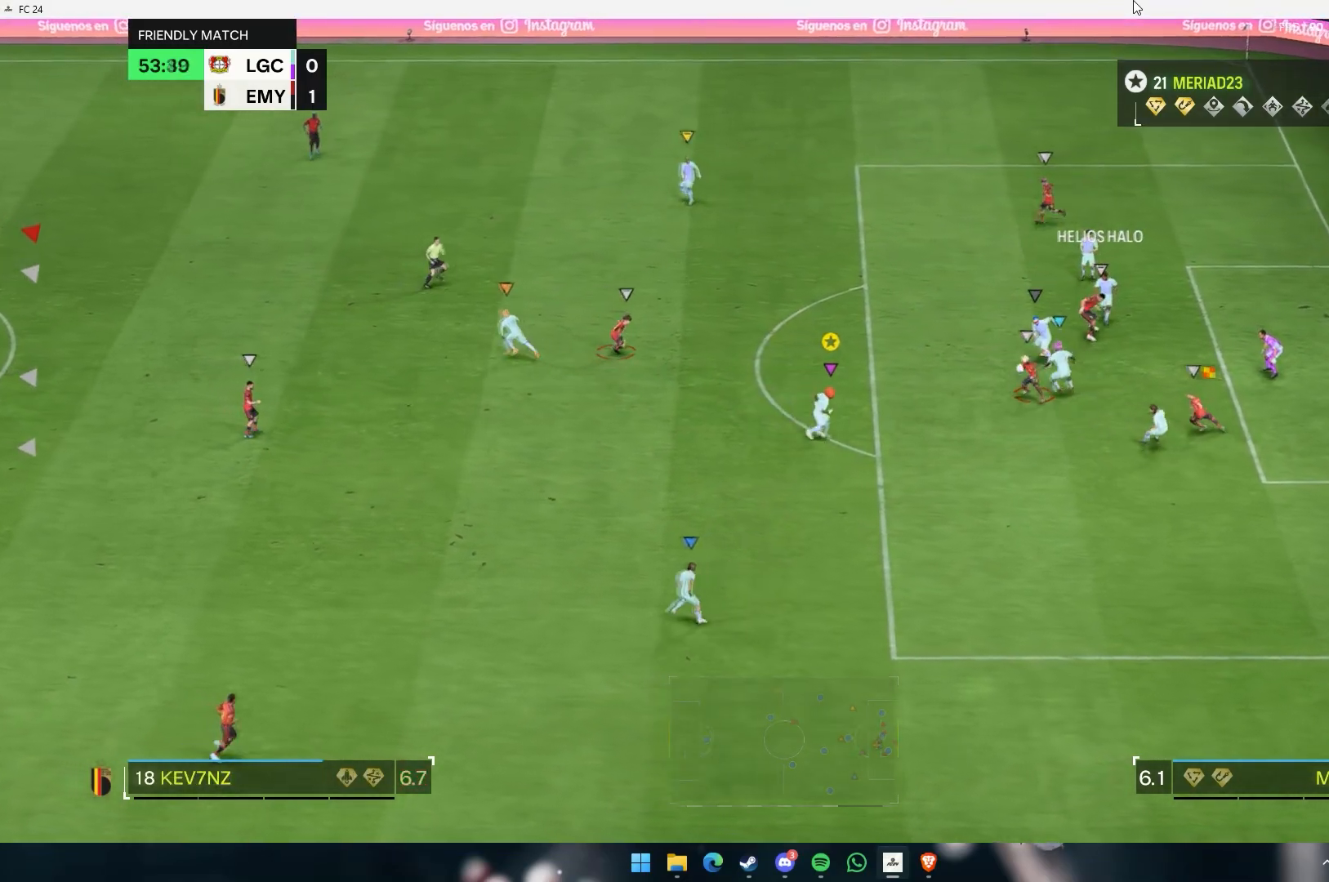
{"buttons": [], "left_stick": "center", "events": [[83, "left_stick", "right"], [450, "left_stick", "center"]]}
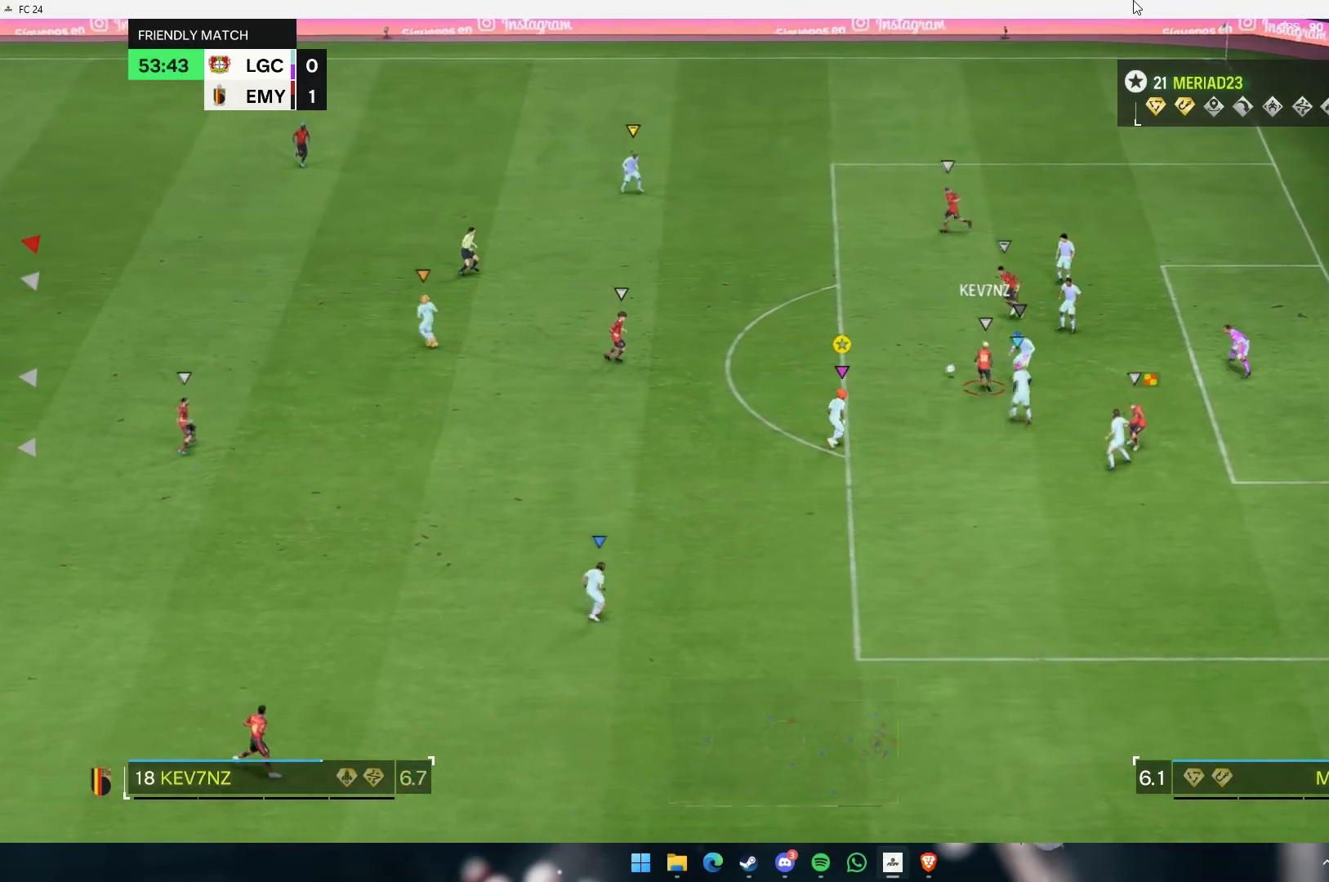
{"buttons": [], "left_stick": "up-right", "events": [[283, "left_stick", "up"], [333, "left_stick", "up-right"]]}
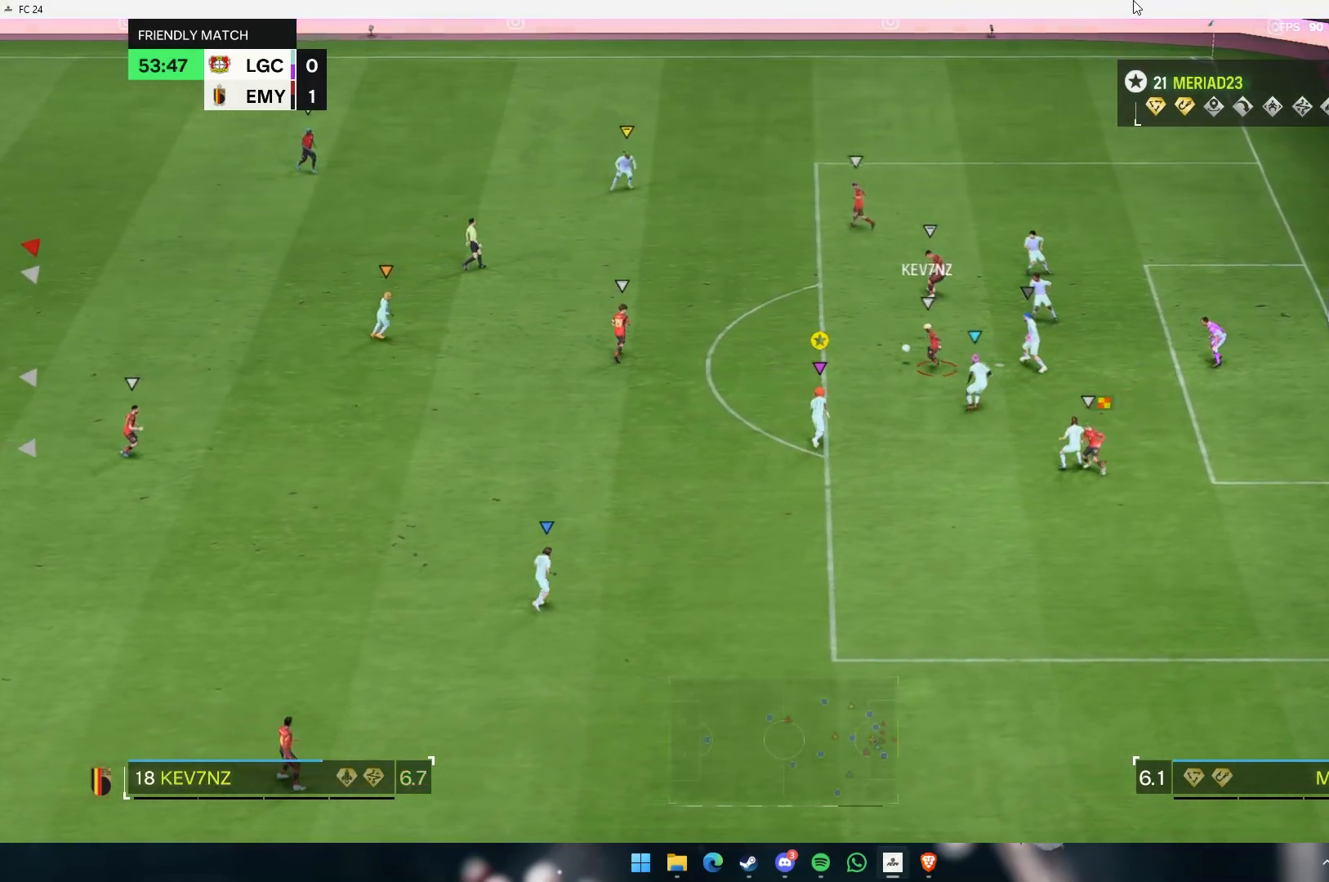
{"buttons": [], "left_stick": "up-right", "events": []}
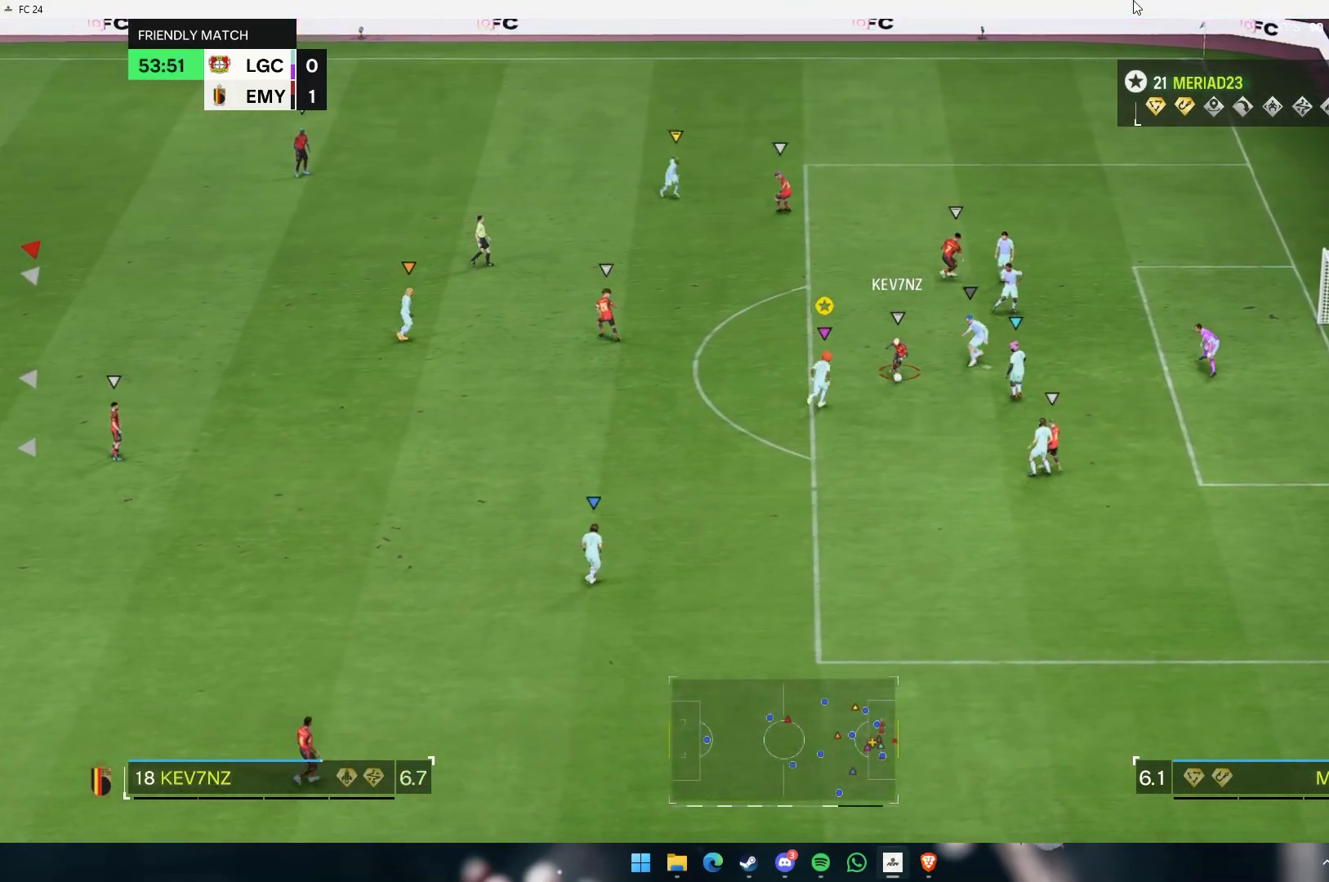
{"buttons": [], "left_stick": "down-right", "events": [[200, "left_stick", "right"], [433, "left_stick", "down-right"]]}
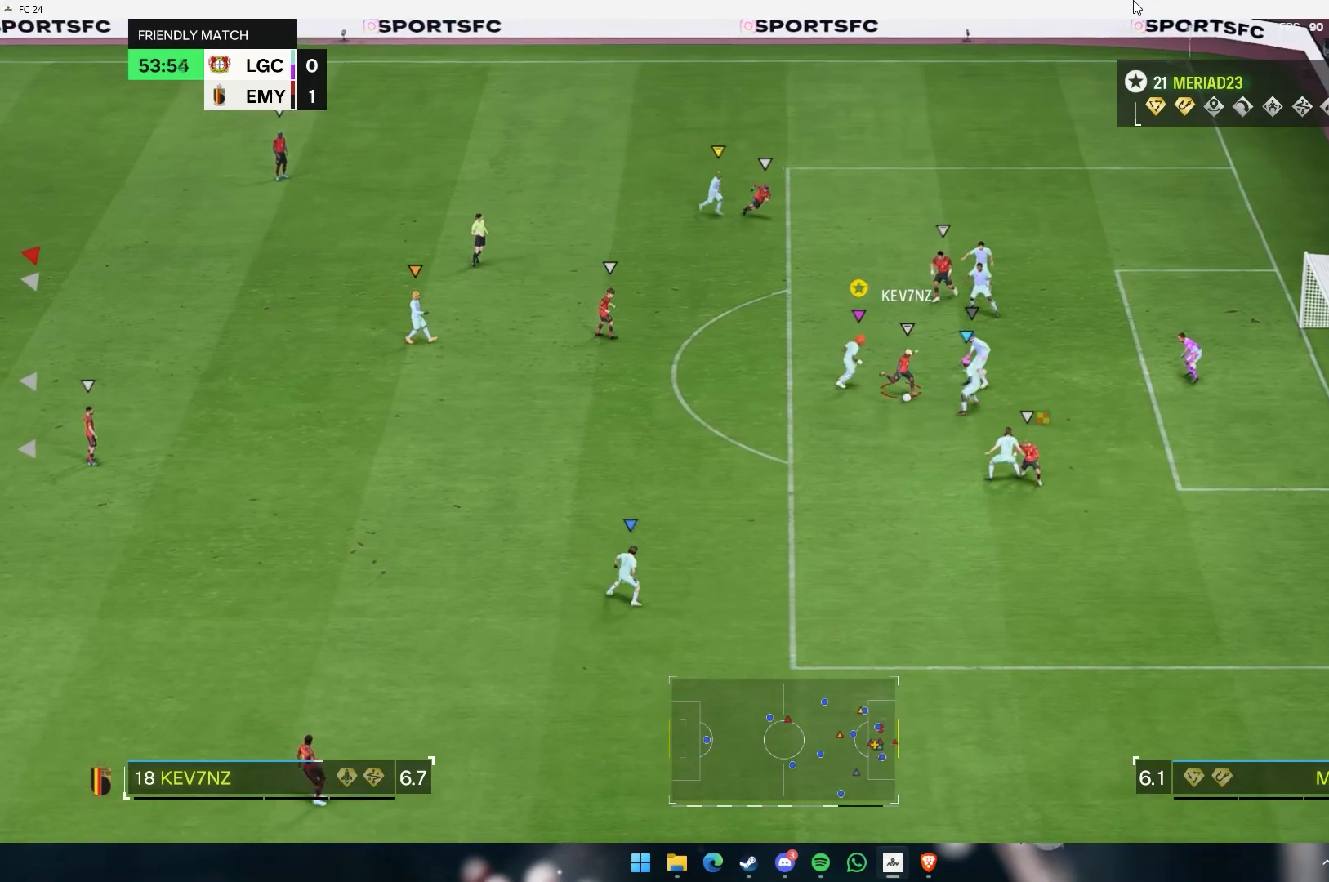
{"buttons": [], "left_stick": "down", "events": [[317, "left_stick", "down"]]}
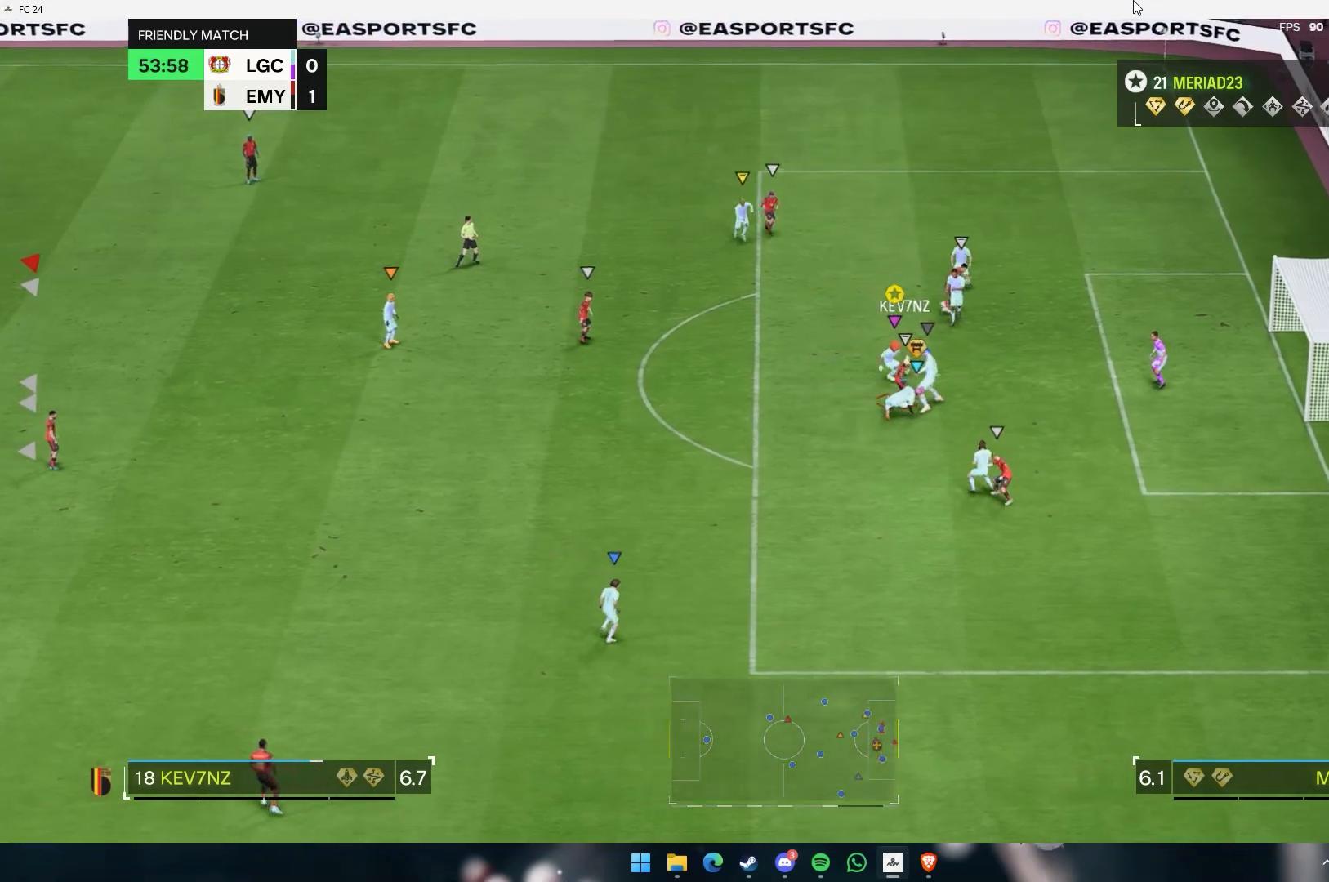
{"buttons": [], "left_stick": "down", "events": [[100, "left_stick", "center"], [433, "left_stick", "down"]]}
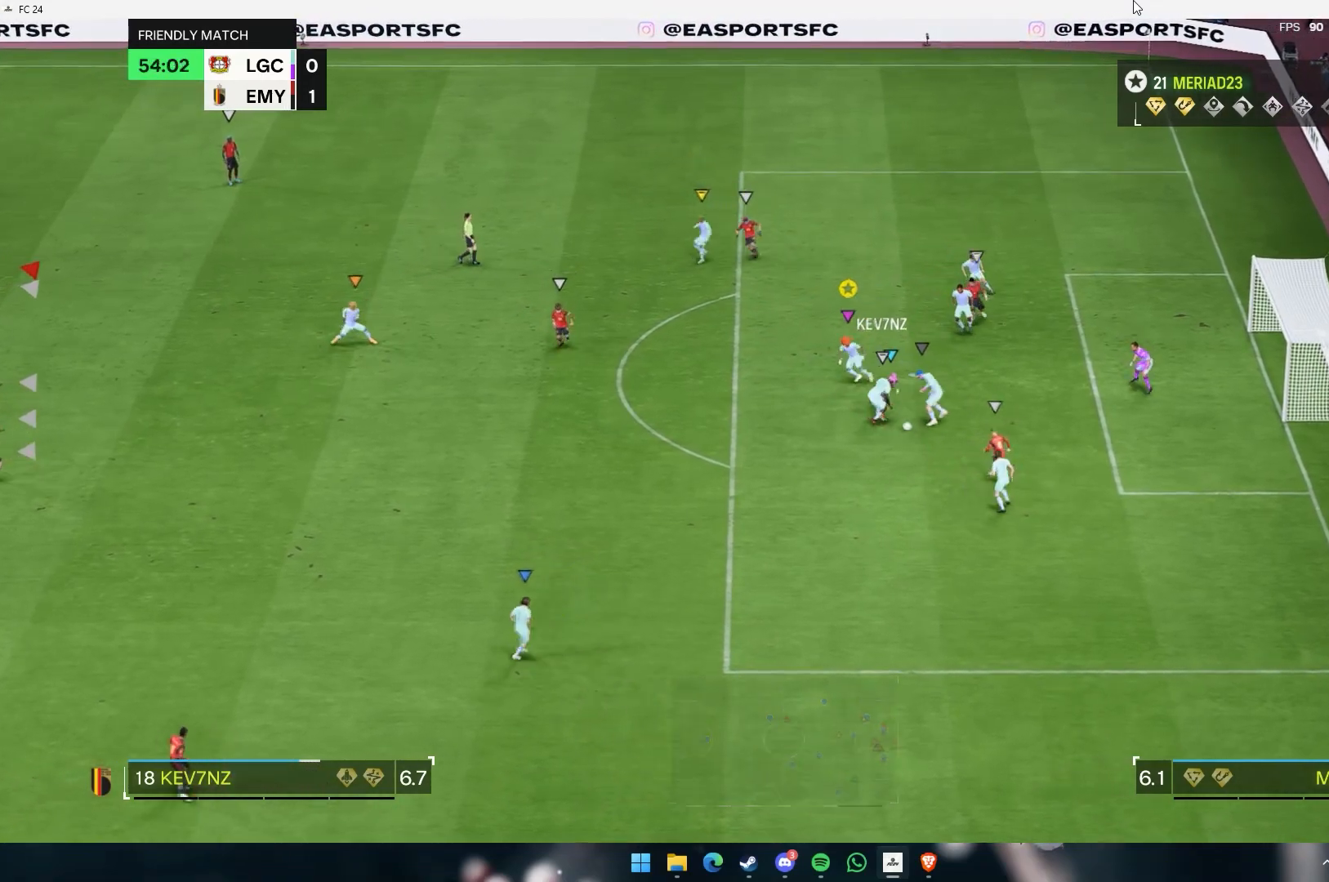
{"buttons": [], "left_stick": "down", "events": [[133, "left_stick", "down-right"], [267, "left_stick", "down"]]}
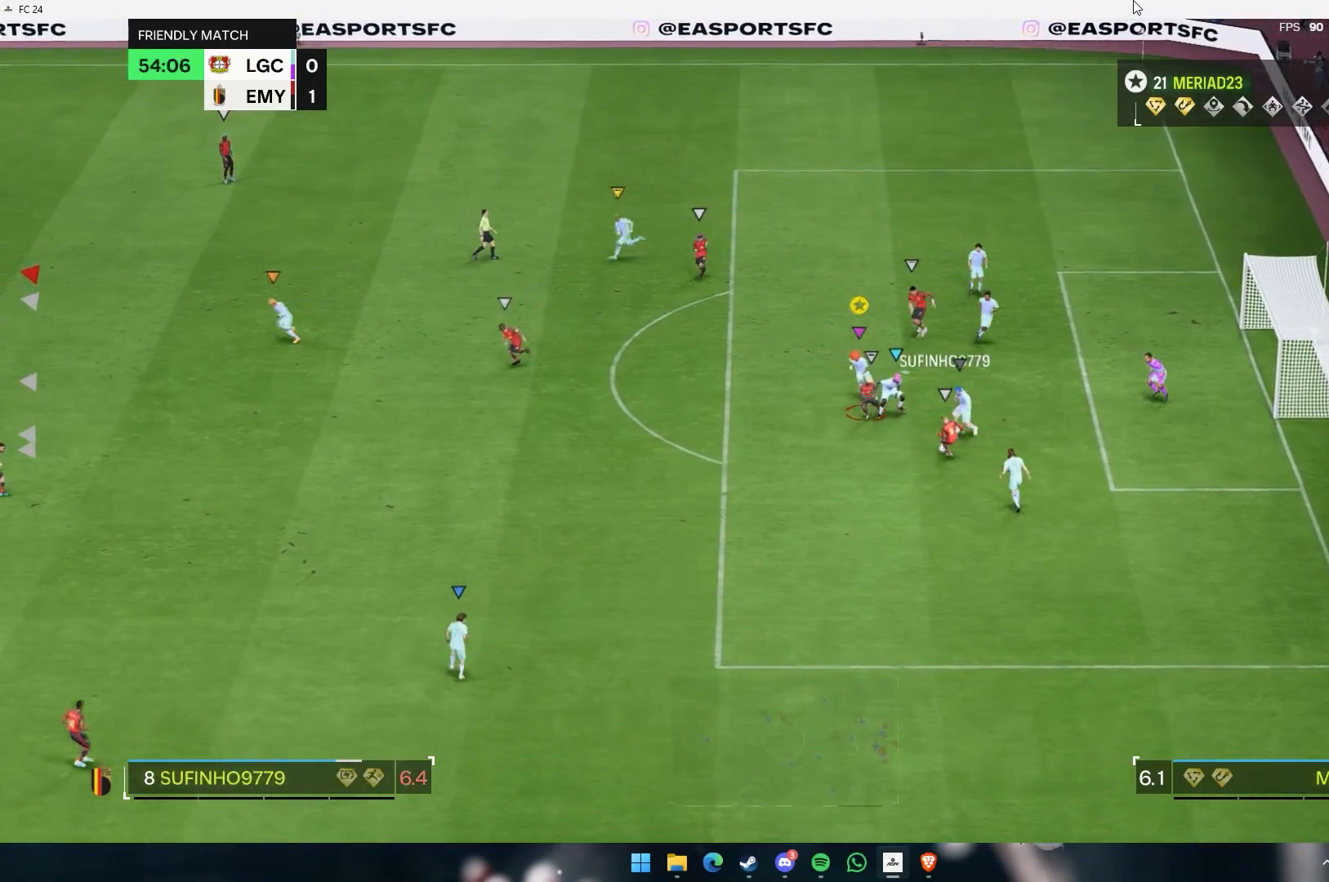
{"buttons": [], "left_stick": "down", "events": [[217, "left_stick", "down-right"], [350, "left_stick", "center"], [433, "left_stick", "down"]]}
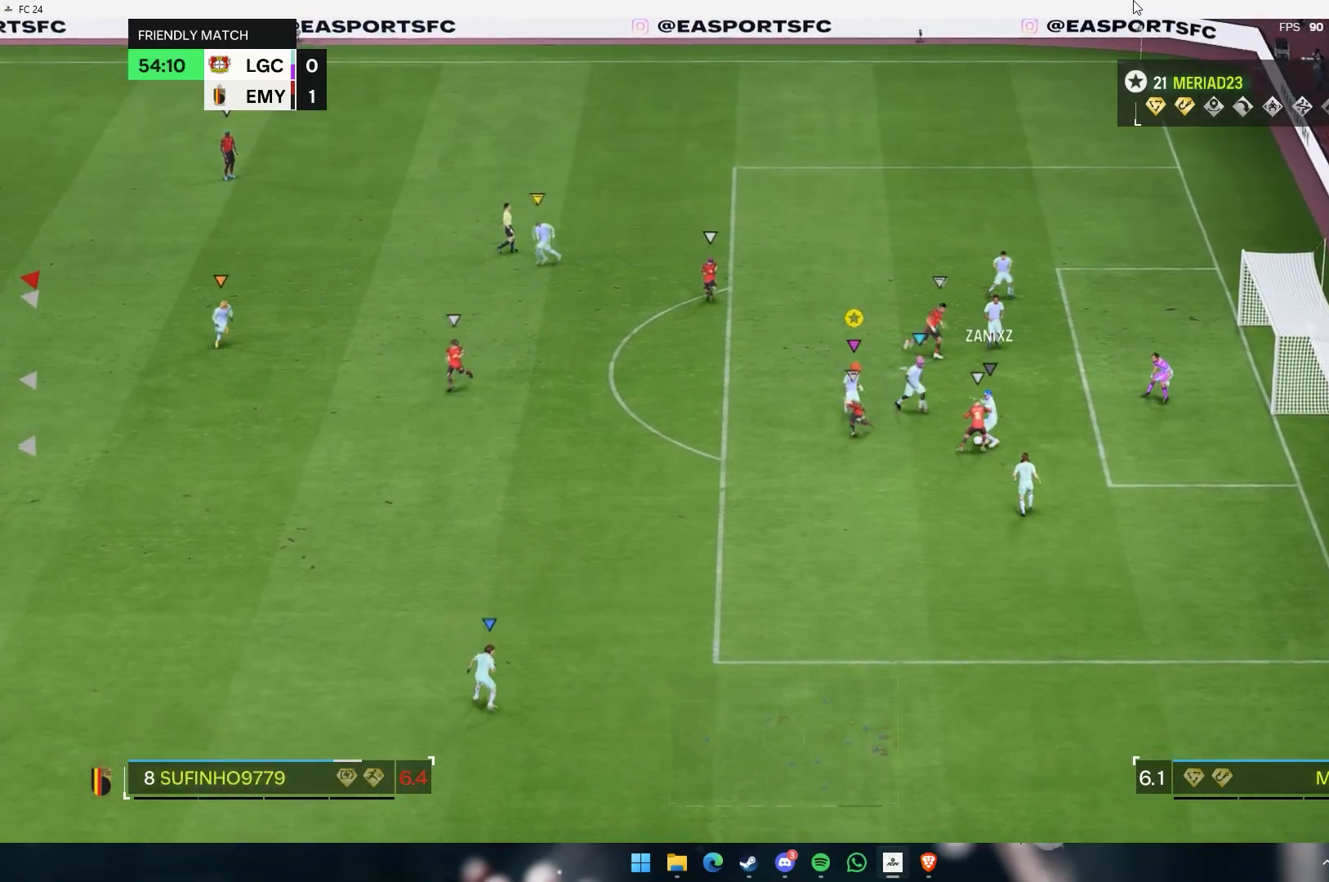
{"buttons": [], "left_stick": "down", "events": [[67, "left_stick", "down-right"], [167, "left_stick", "center"], [233, "left_stick", "down"]]}
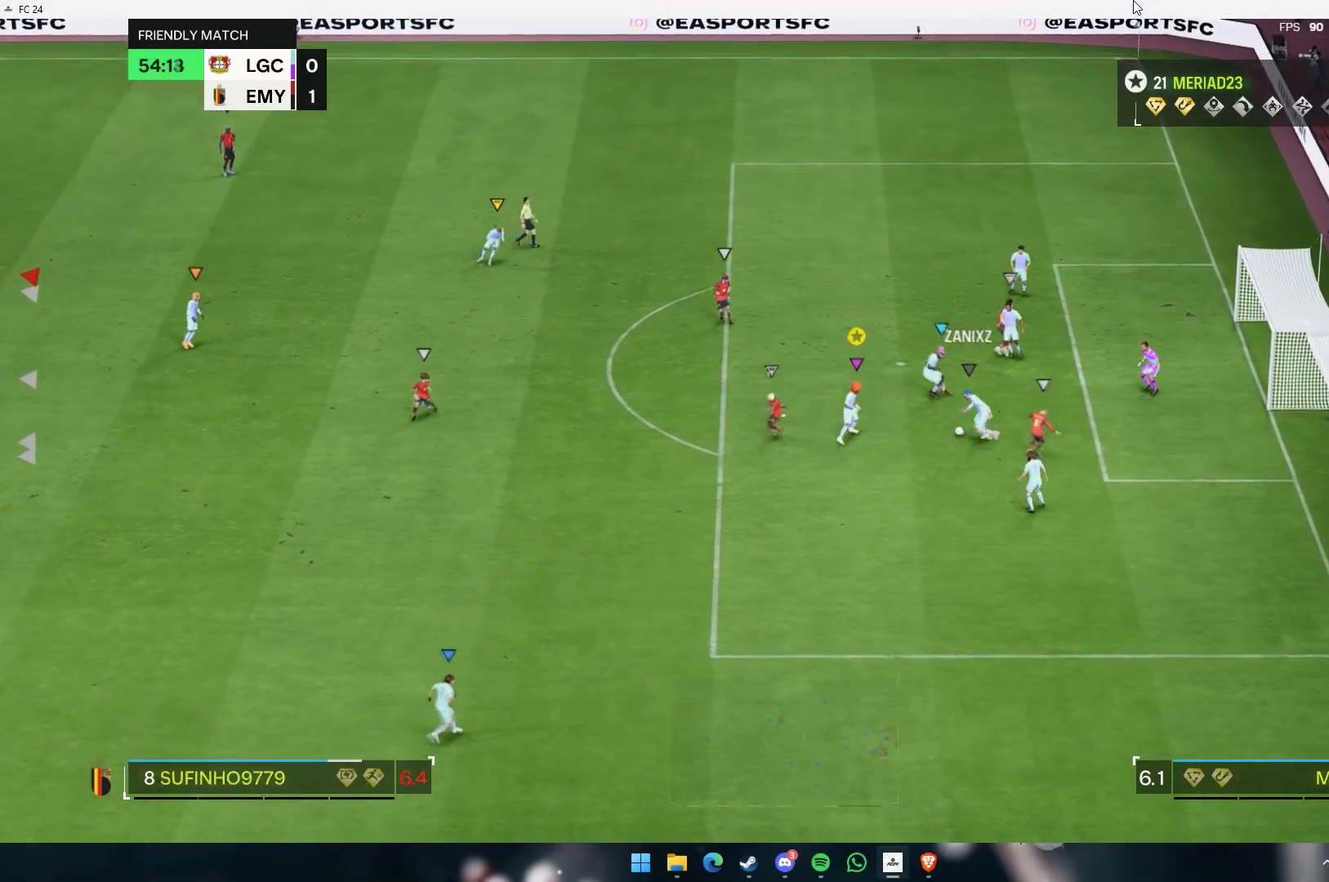
{"buttons": [], "left_stick": "down", "events": []}
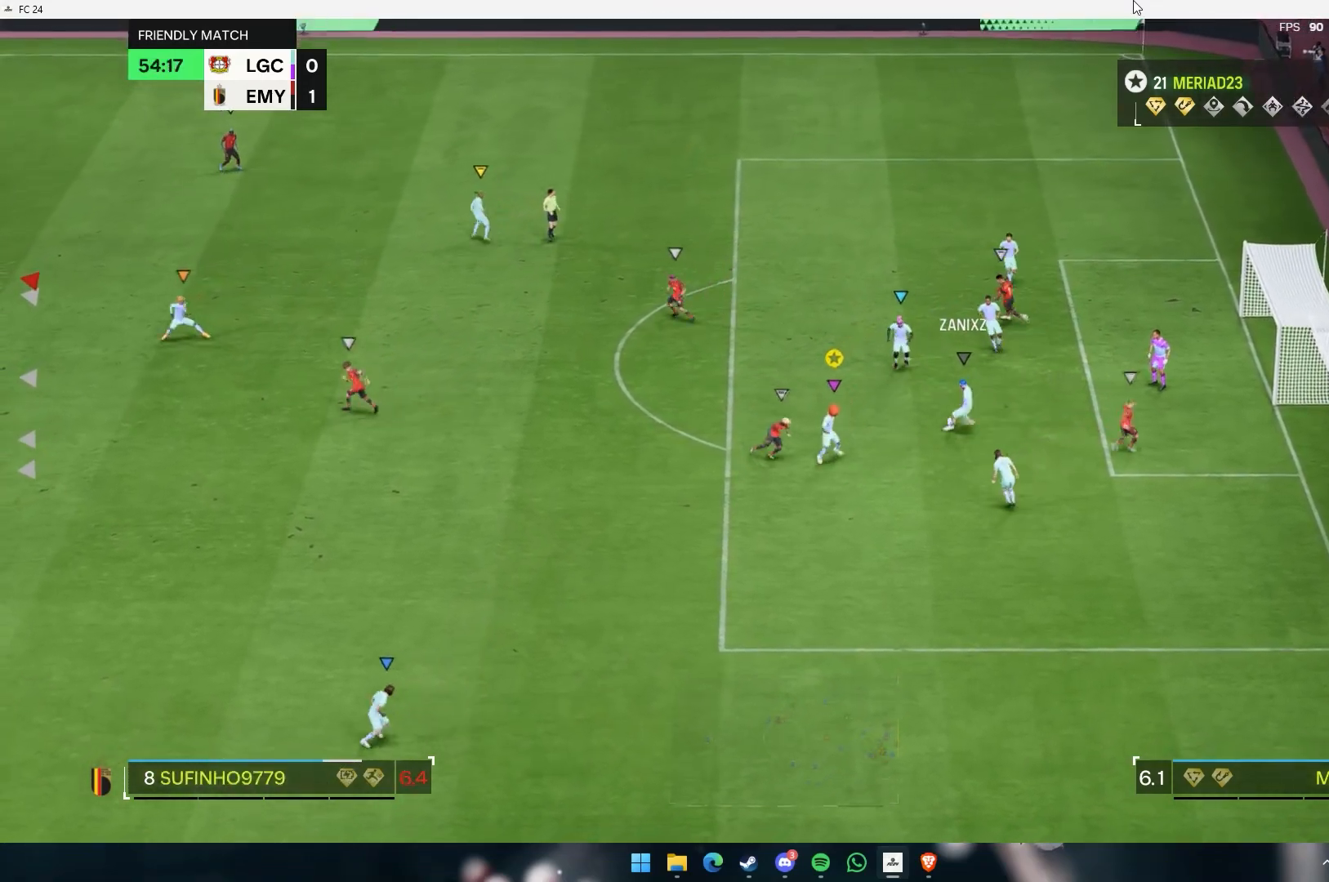
{"buttons": [], "left_stick": "down", "events": []}
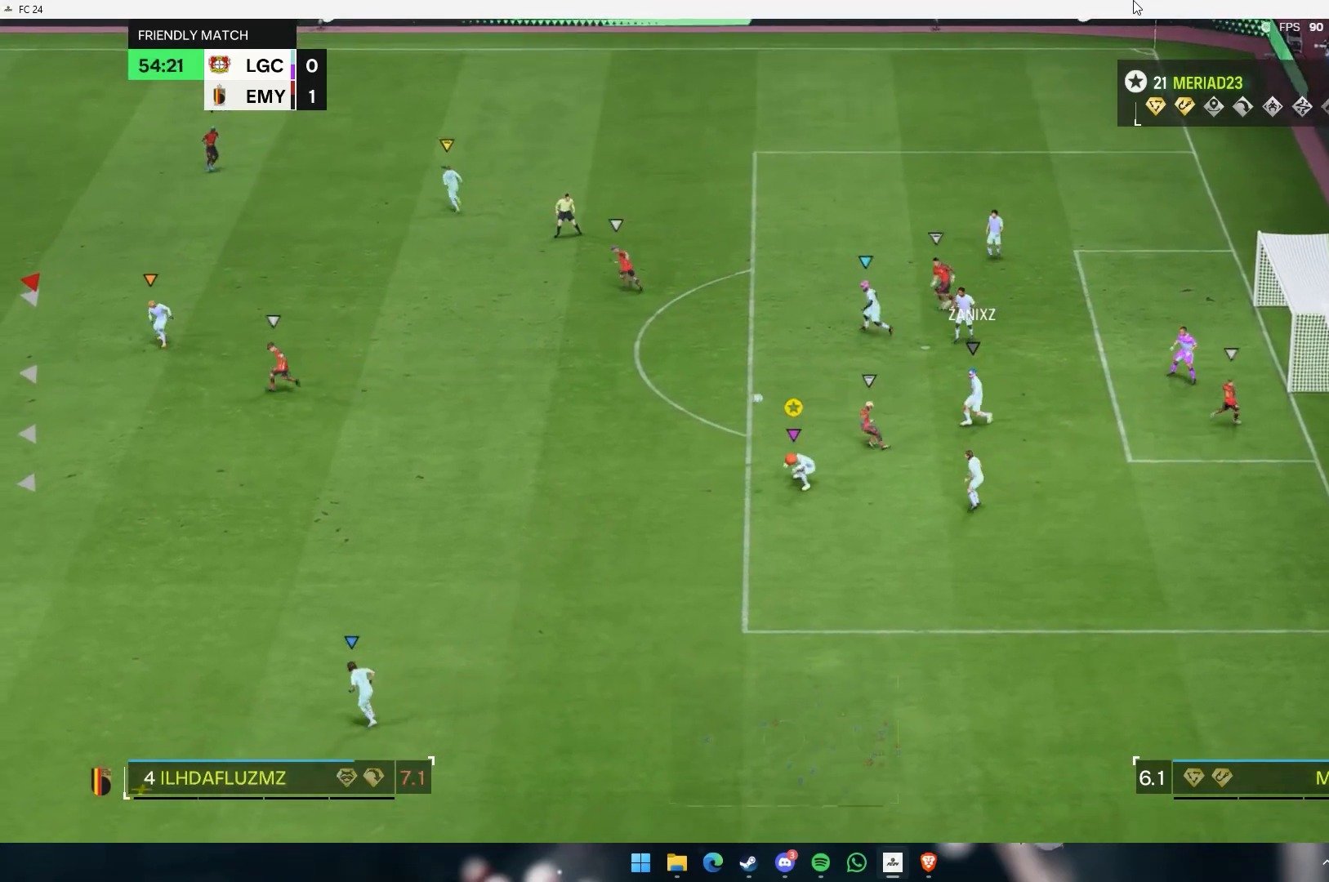
{"buttons": [], "left_stick": "down", "events": []}
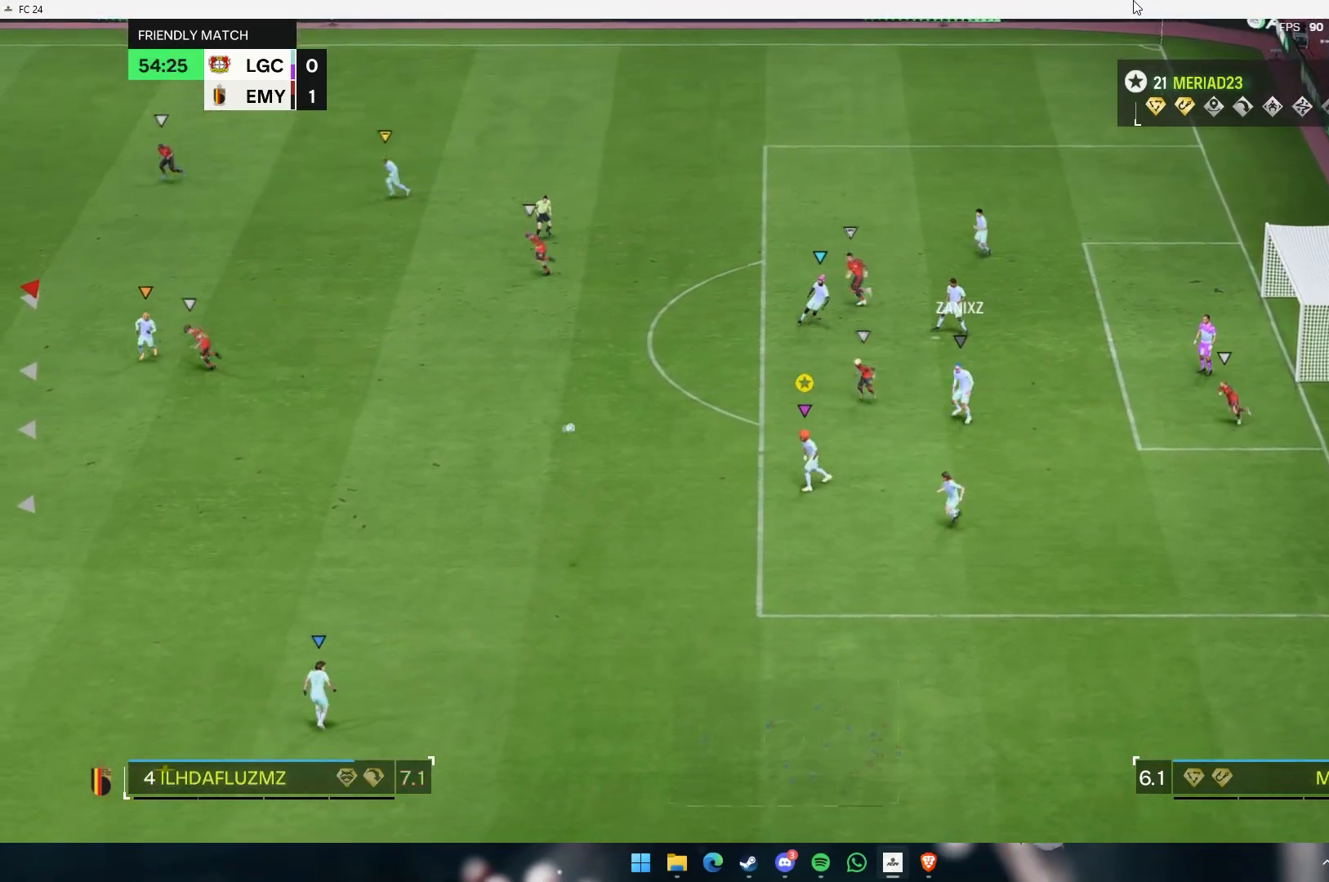
{"buttons": [], "left_stick": "down", "events": []}
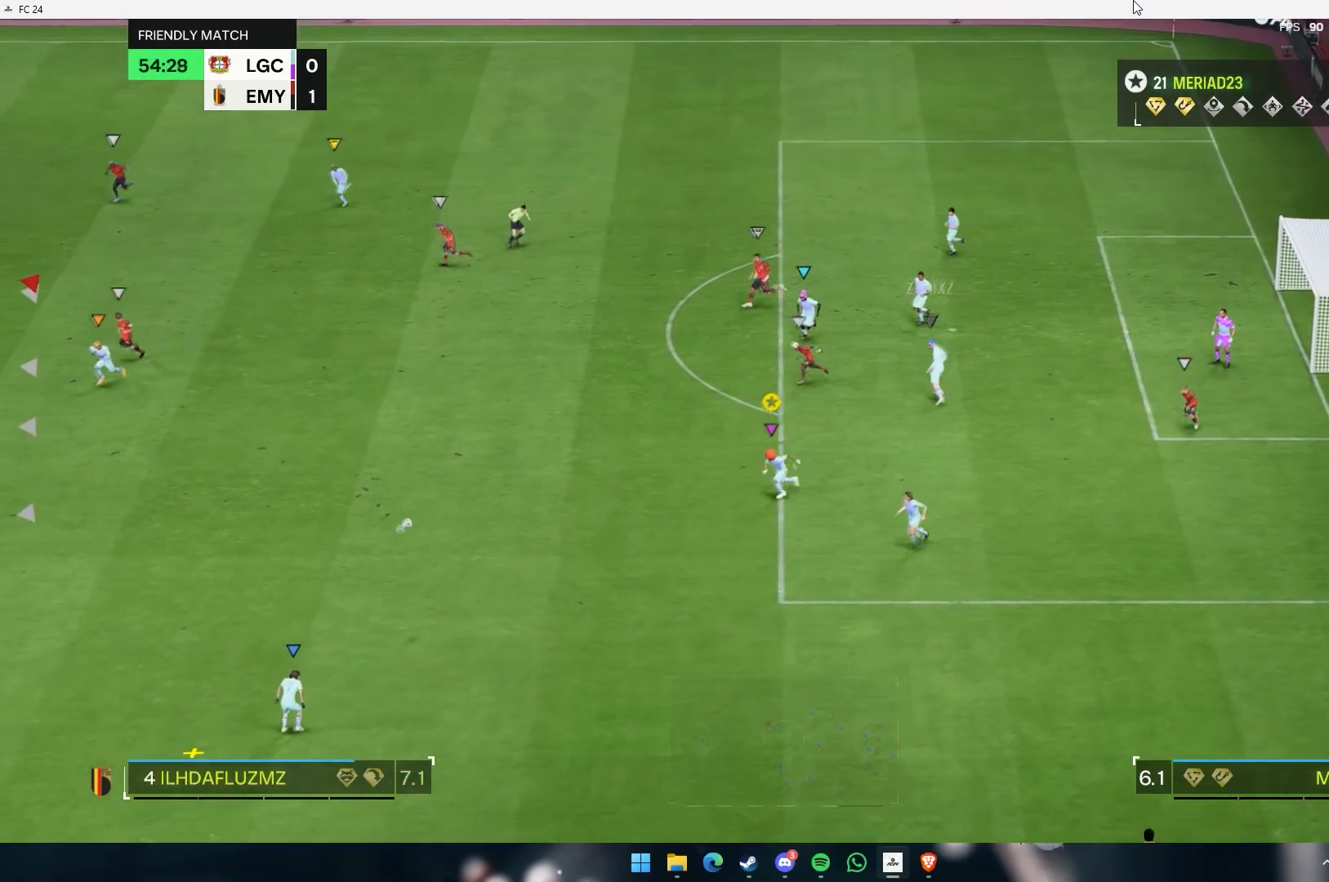
{"buttons": [], "left_stick": "down", "events": []}
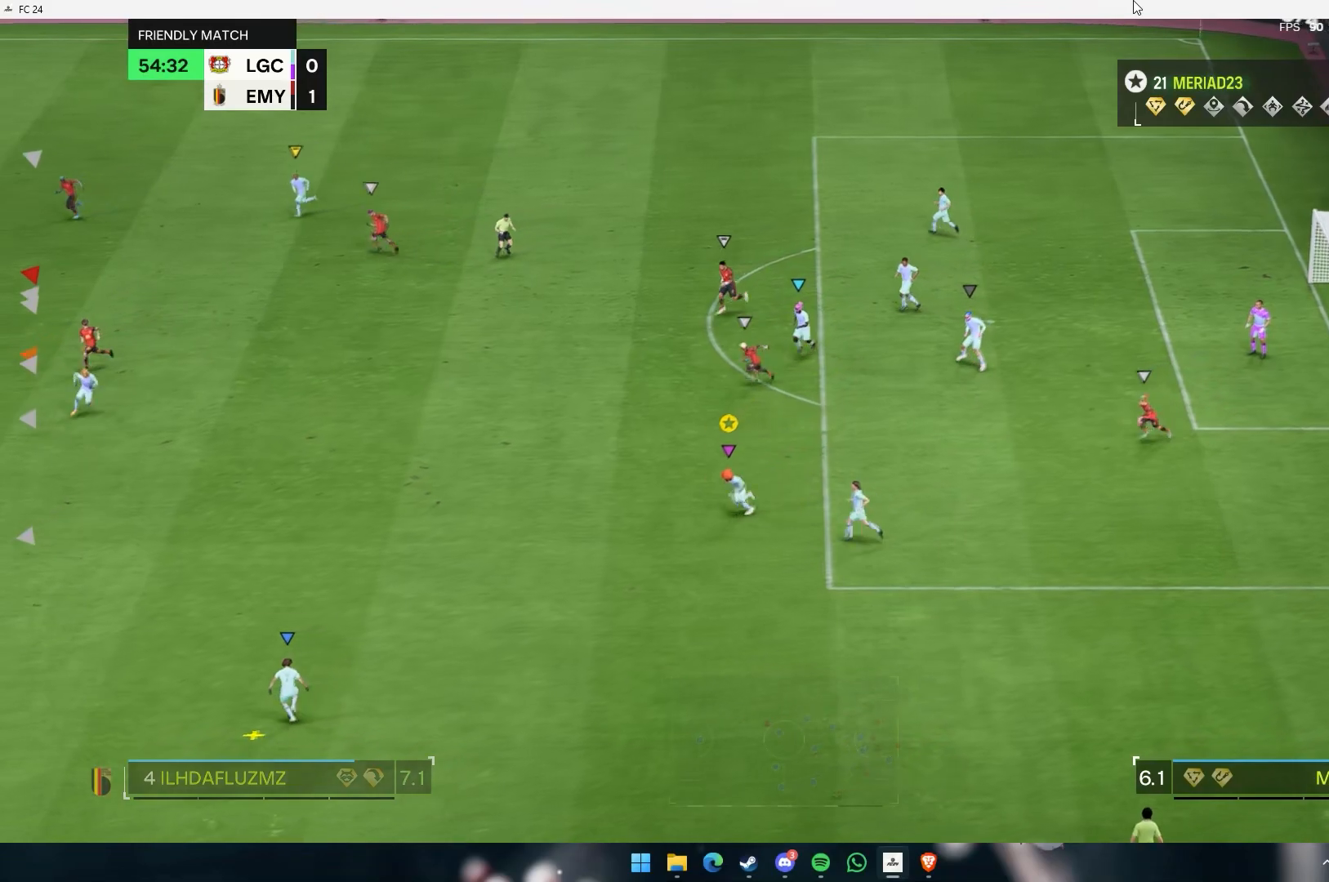
{"buttons": [], "left_stick": "down"}
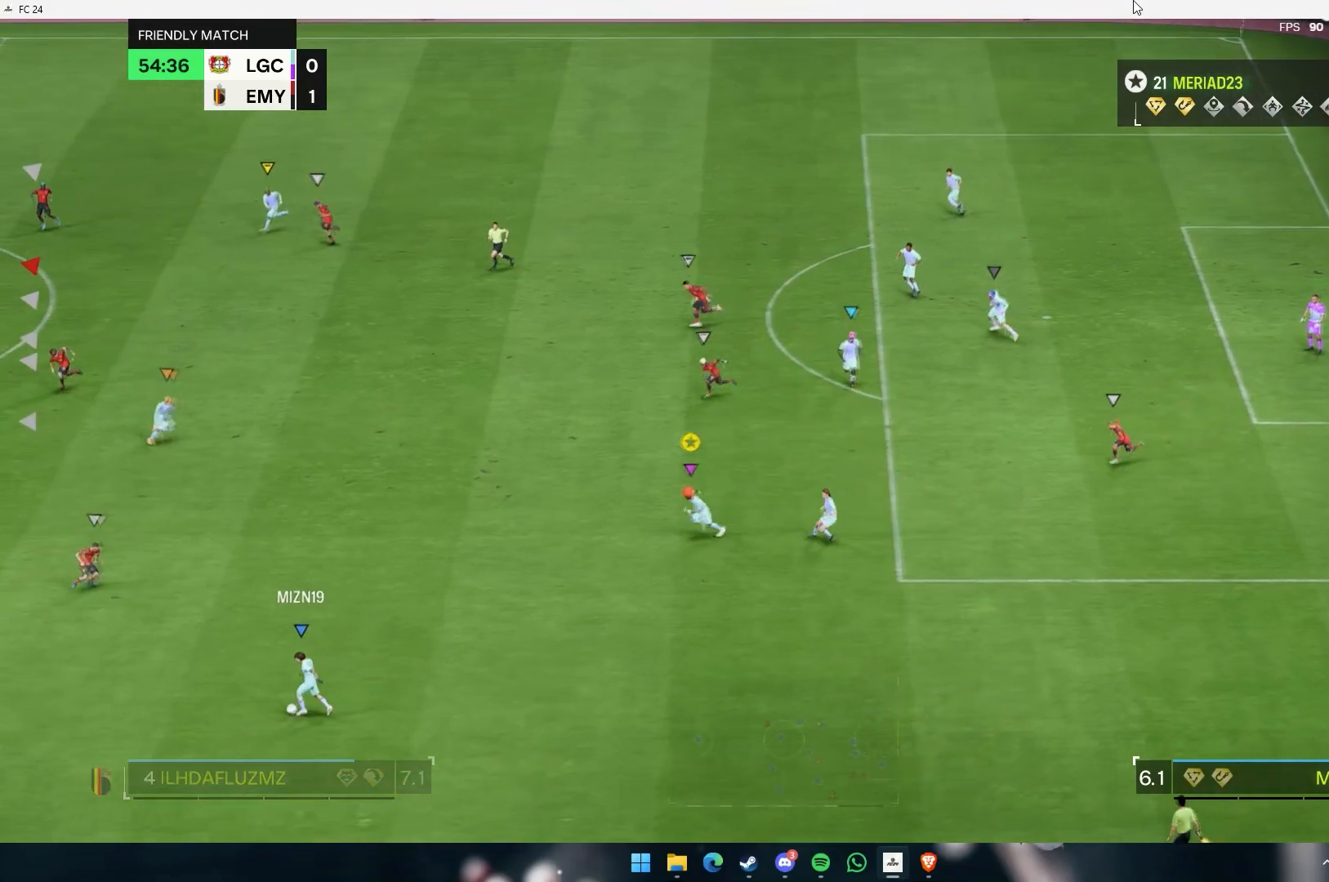
{"buttons": [], "left_stick": "center", "events": [[200, "left_stick", "center"]]}
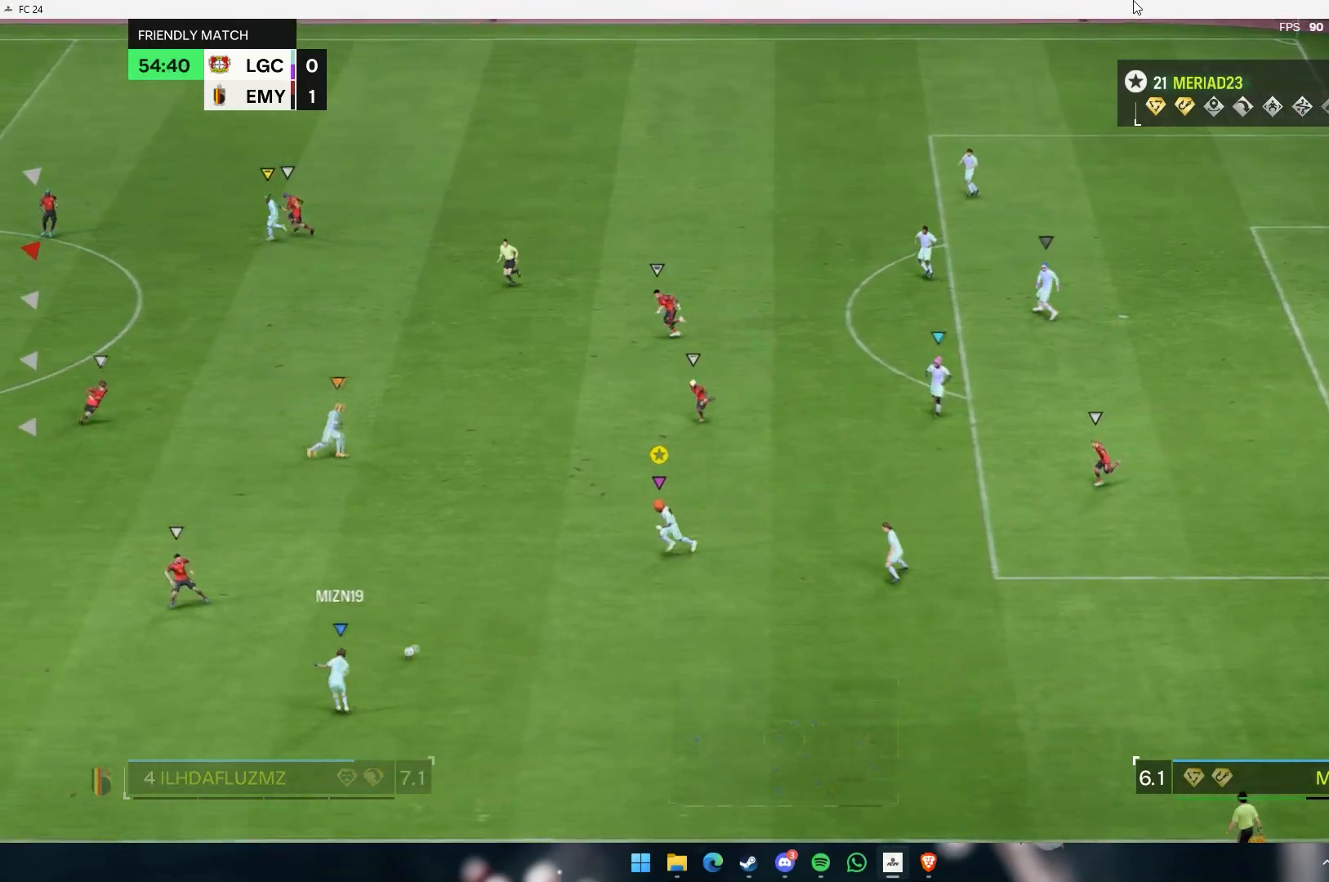
{"buttons": [], "left_stick": "center", "events": [[300, "left_stick", "down"], [483, "left_stick", "center"]]}
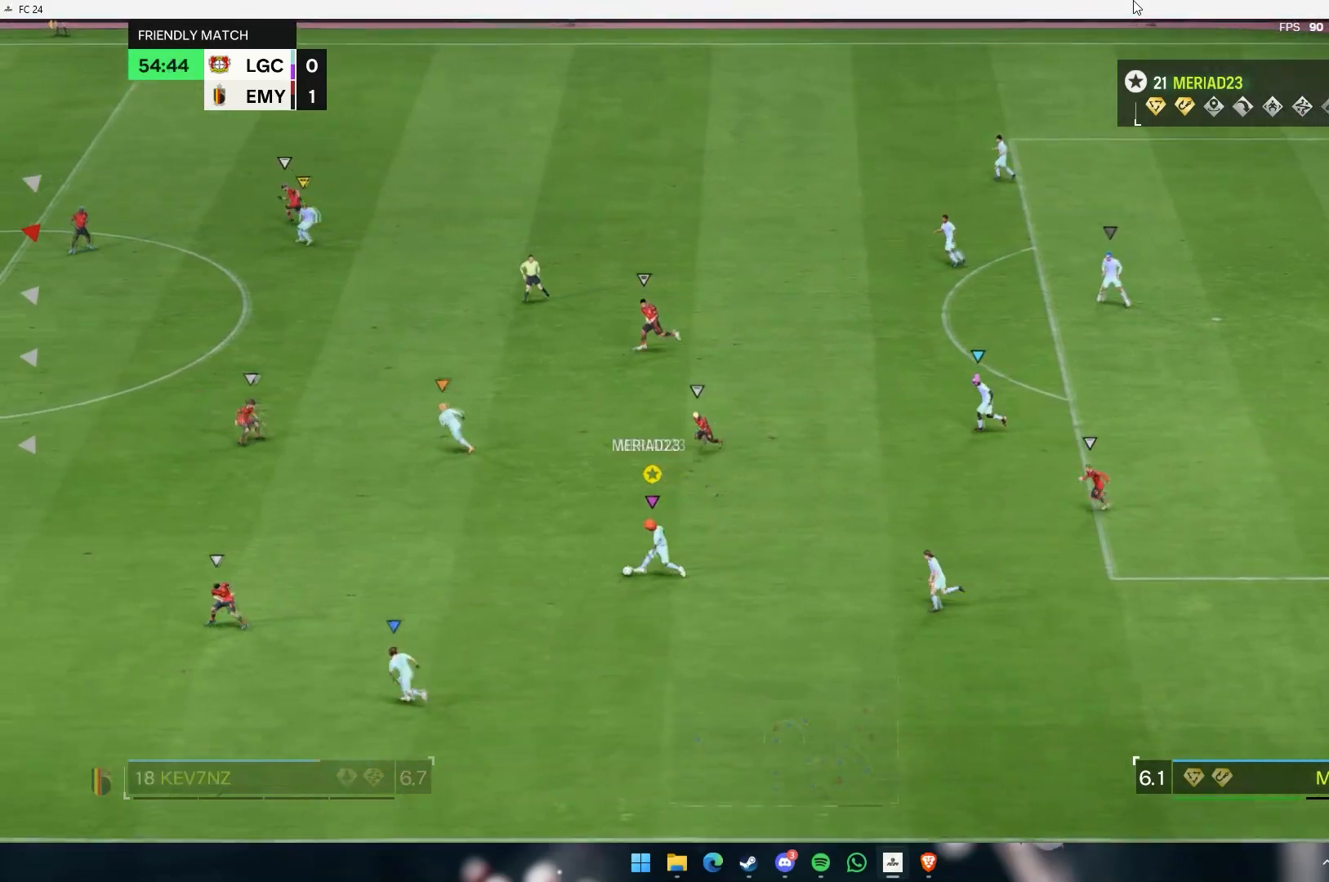
{"buttons": [], "left_stick": "up", "events": [[150, "left_stick", "up"]]}
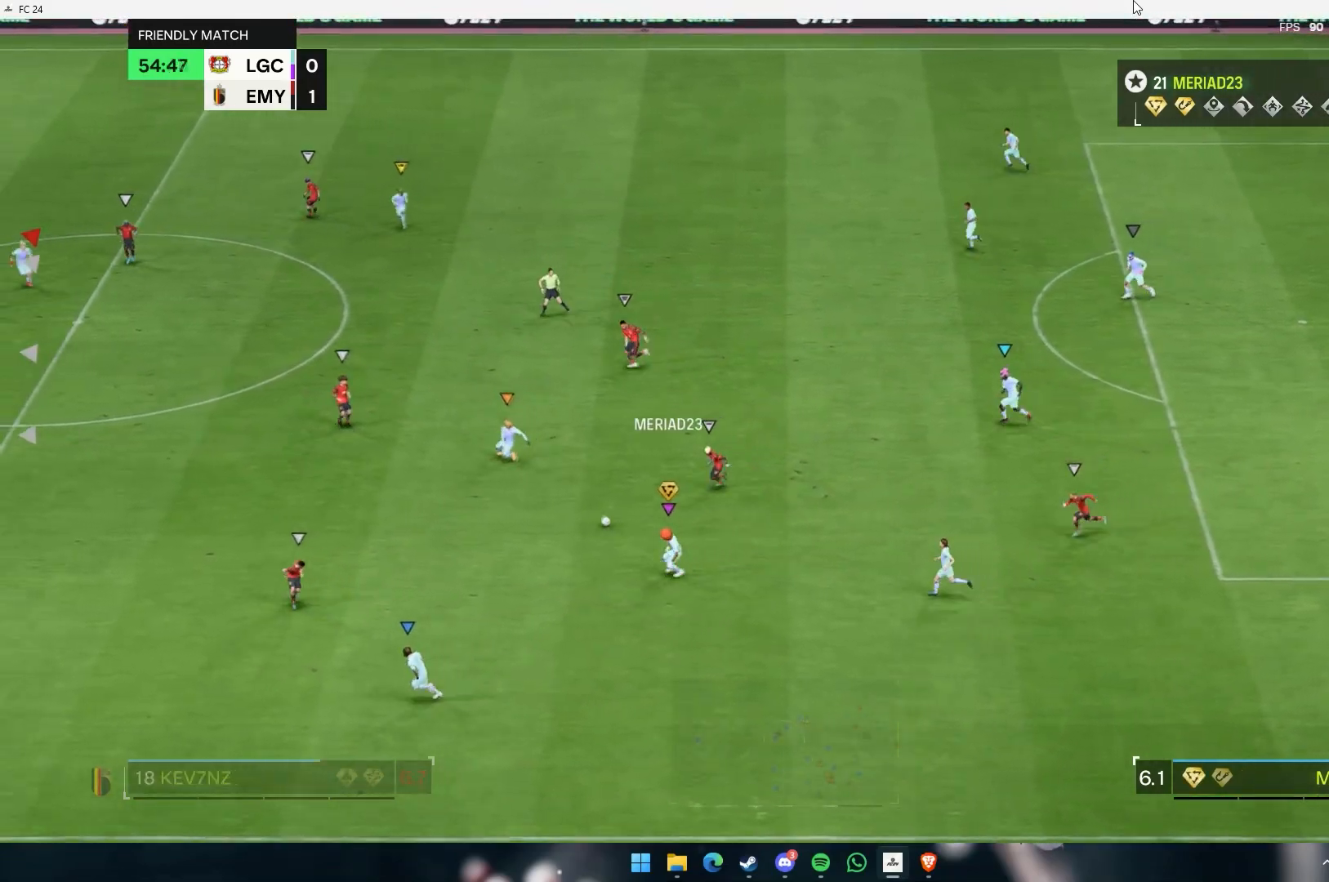
{"buttons": [], "left_stick": "down", "events": [[350, "left_stick", "center"], [467, "left_stick", "down"]]}